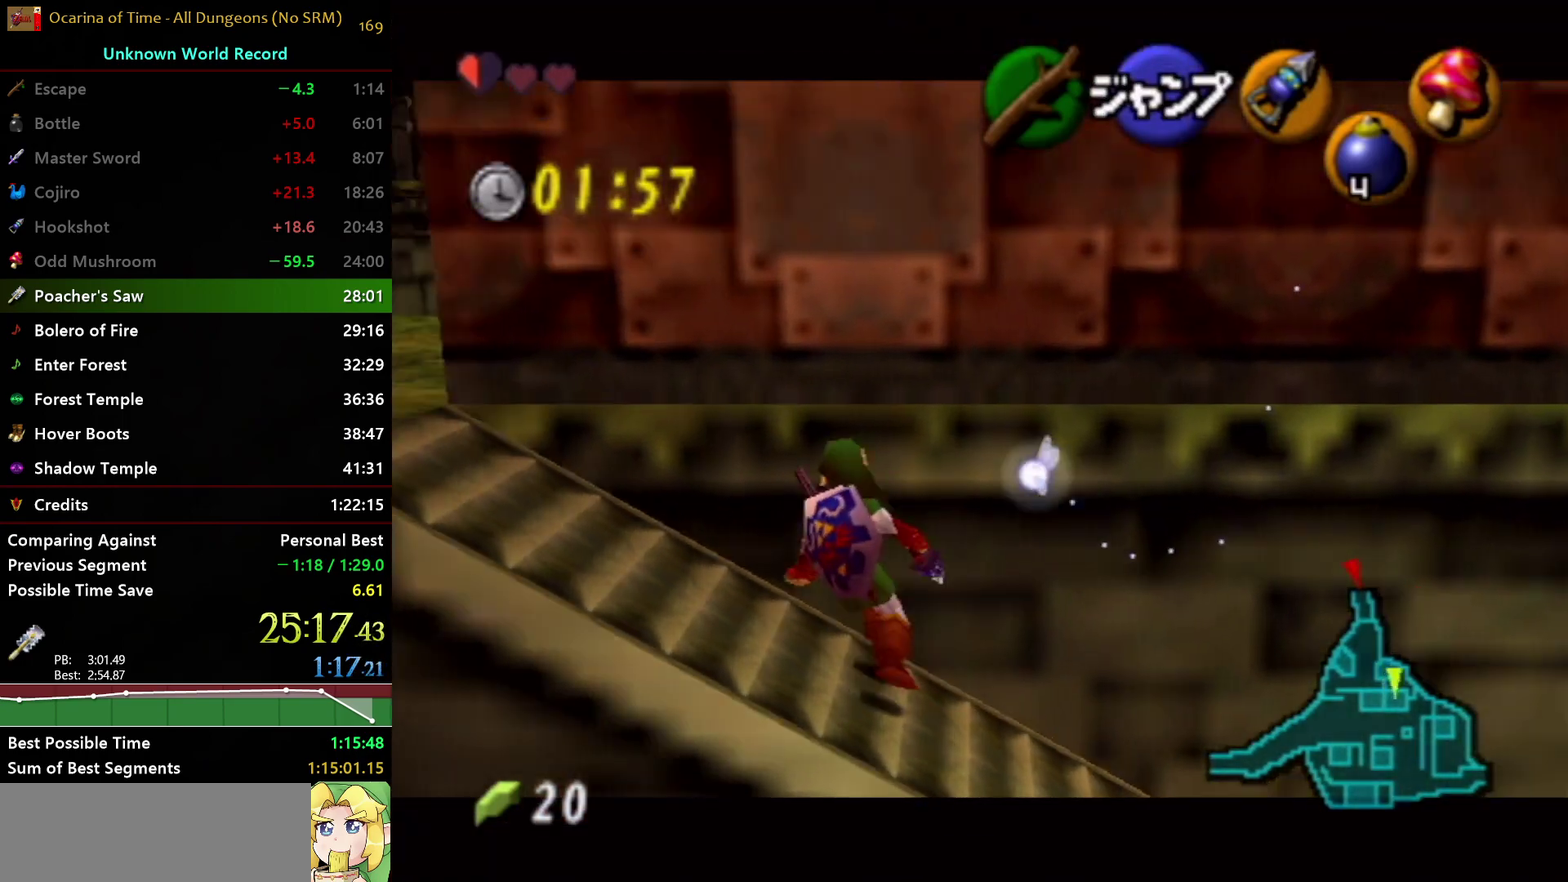
Gameplay with a controller (Nintendo layout); each line is a JSON object with the inputs held at the frame after it. "events" lists button and stick changes between this image and that frame as [ms after this image, input, new state], when the widget could be followed in between. Not read: L3 R3.
{"buttons": [], "left_stick": "up", "right_stick": "center", "events": [[100, "A", "up"], [233, "A", "down"], [400, "A", "up"], [400, "L1", "up"], [400, "left_stick", "up-left"], [450, "left_stick", "up"]]}
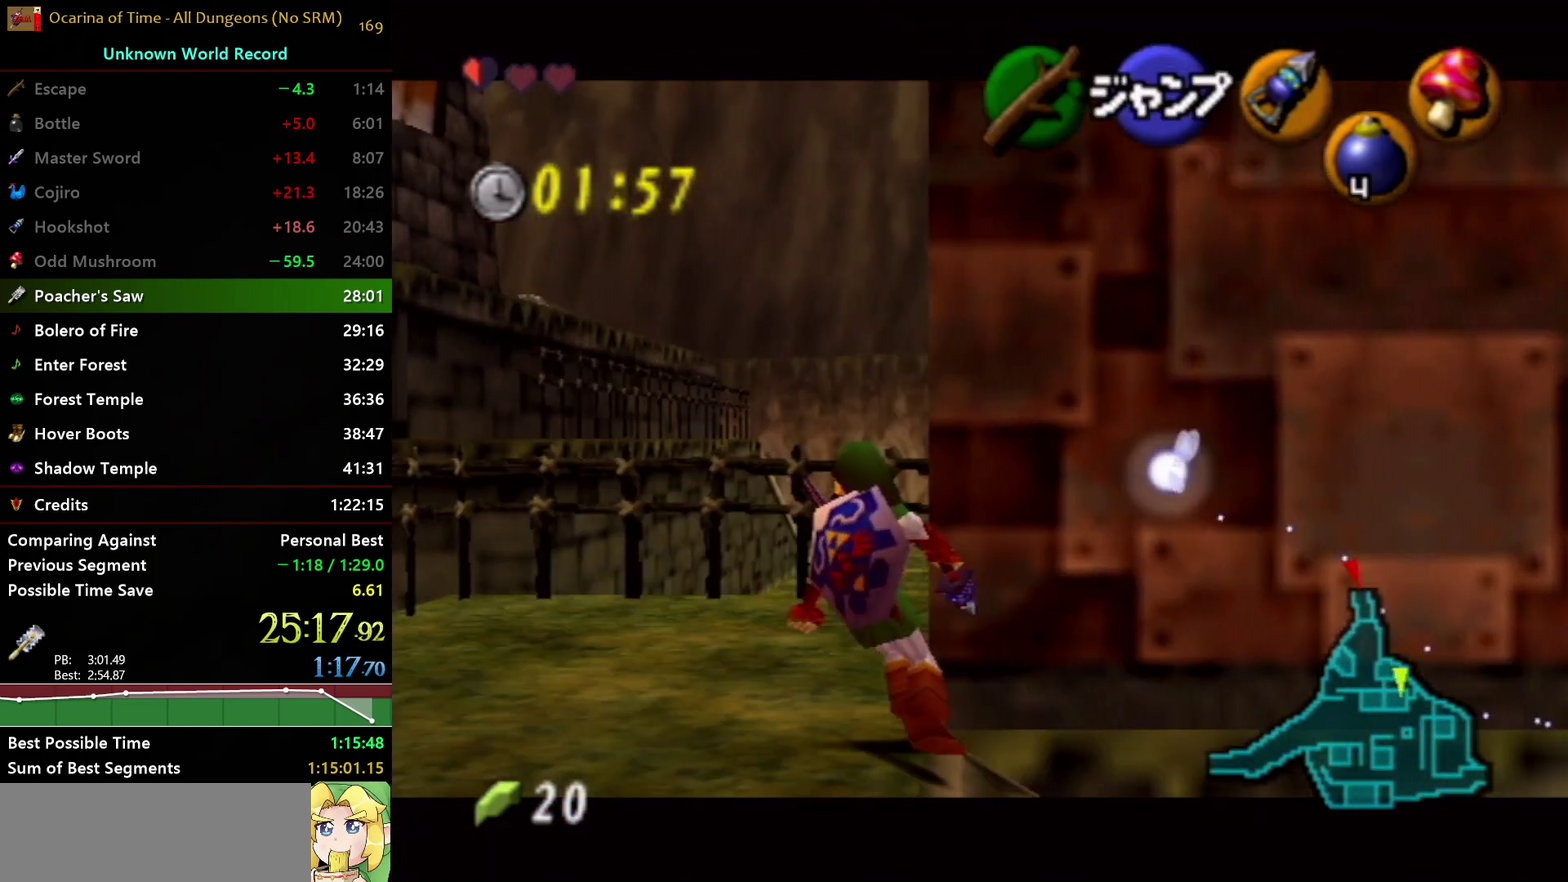
{"buttons": [], "left_stick": "up", "right_stick": "center", "events": []}
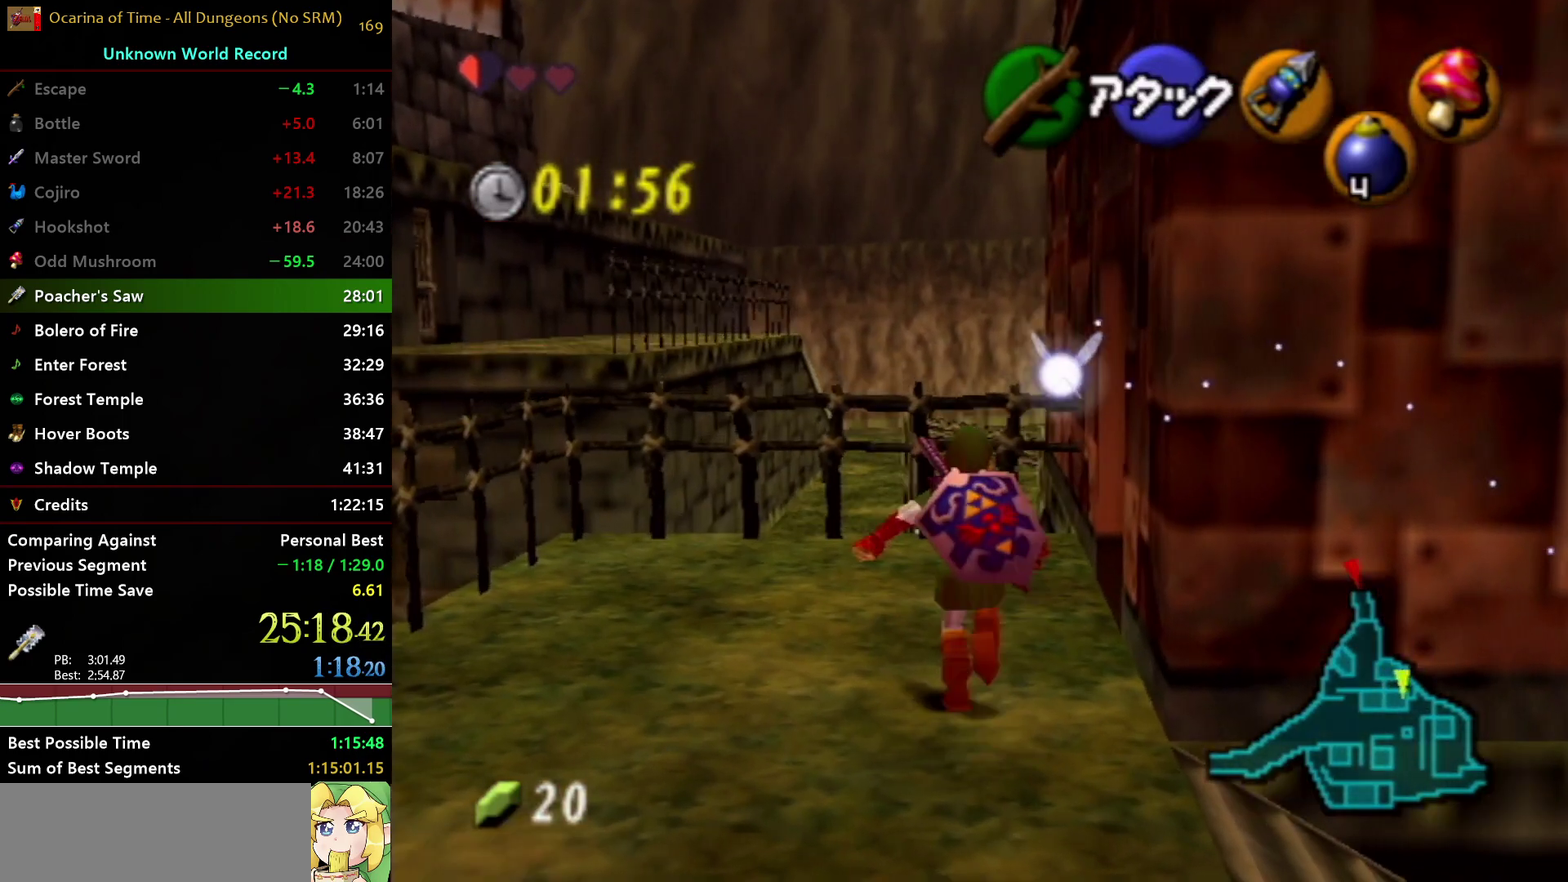
{"buttons": ["A"], "left_stick": "center", "right_stick": "center", "events": [[17, "left_stick", "up-right"], [200, "A", "down"], [333, "left_stick", "center"]]}
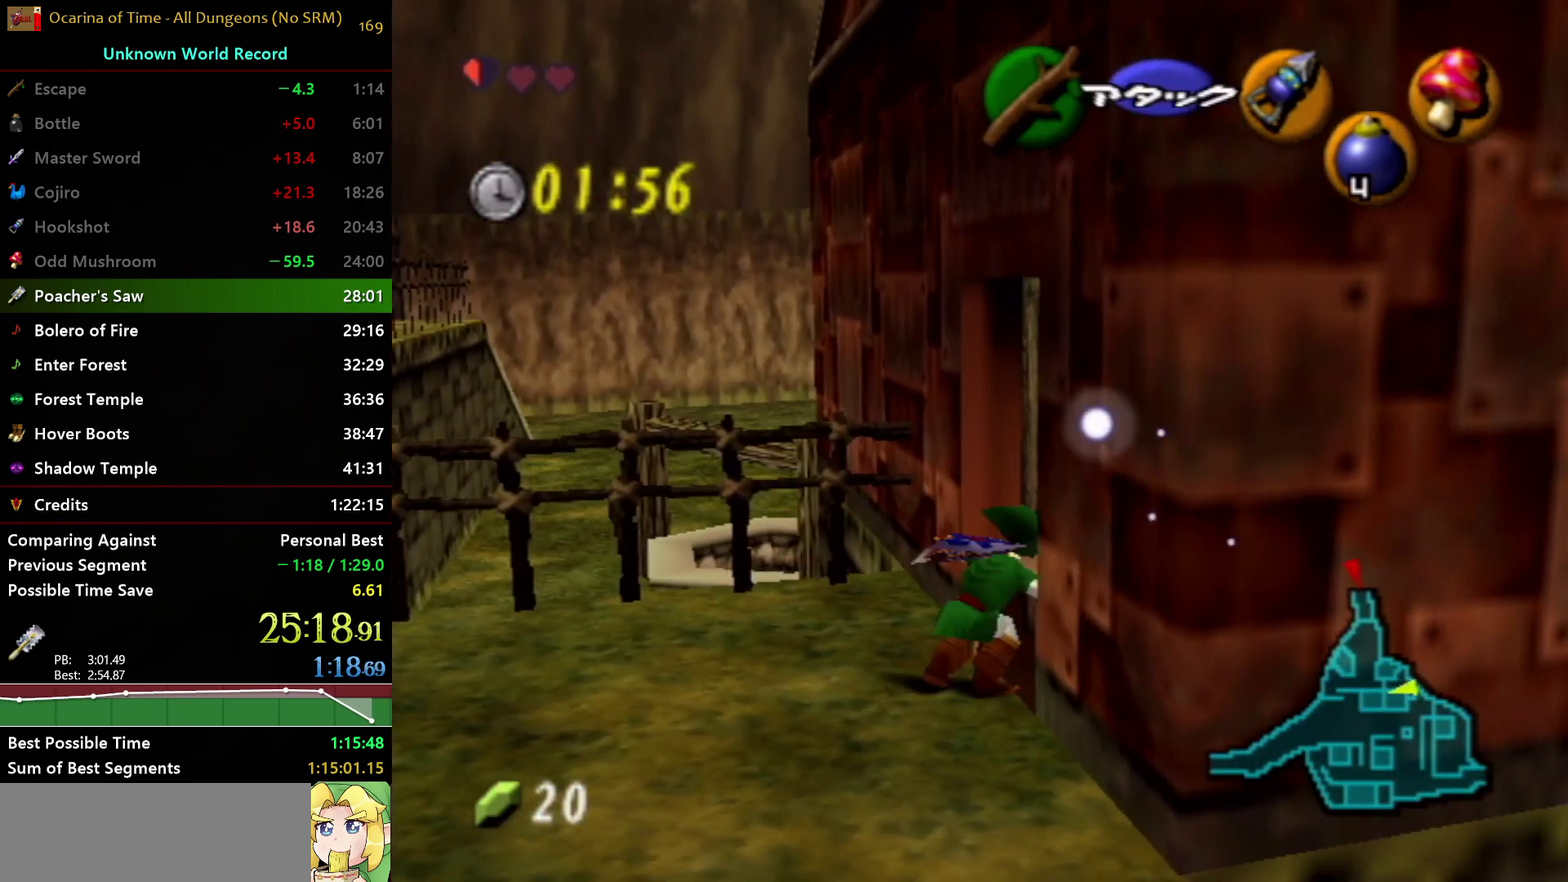
{"buttons": ["A"], "left_stick": "center", "right_stick": "center", "events": [[117, "A", "up"], [167, "A", "down"], [267, "A", "up"], [367, "A", "down"], [433, "A", "up"], [483, "A", "down"]]}
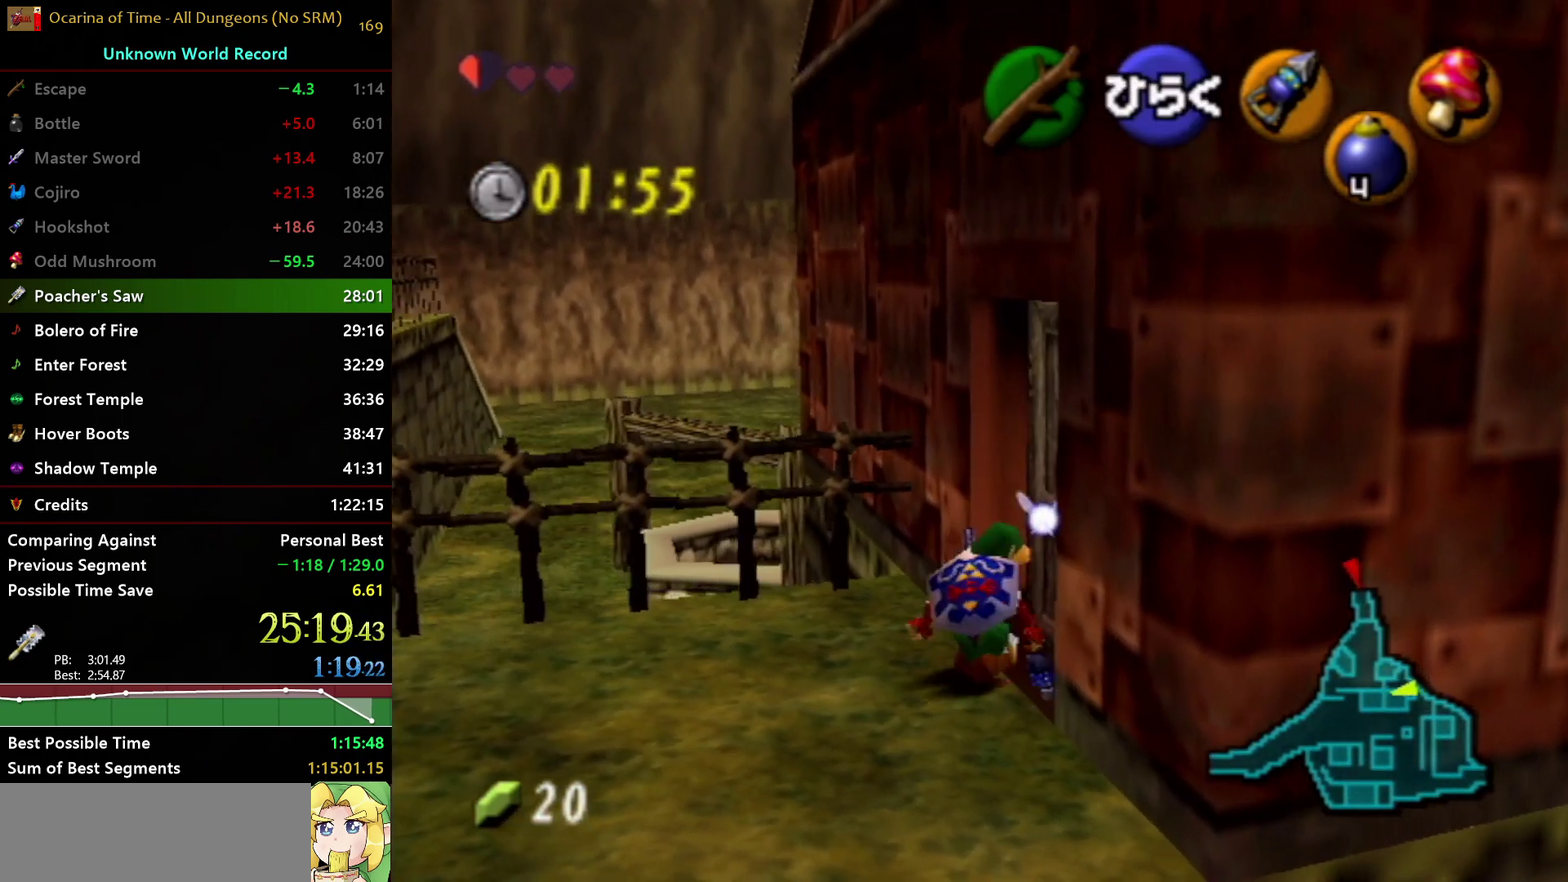
{"buttons": [], "left_stick": "center", "right_stick": "center", "events": [[367, "A", "up"]]}
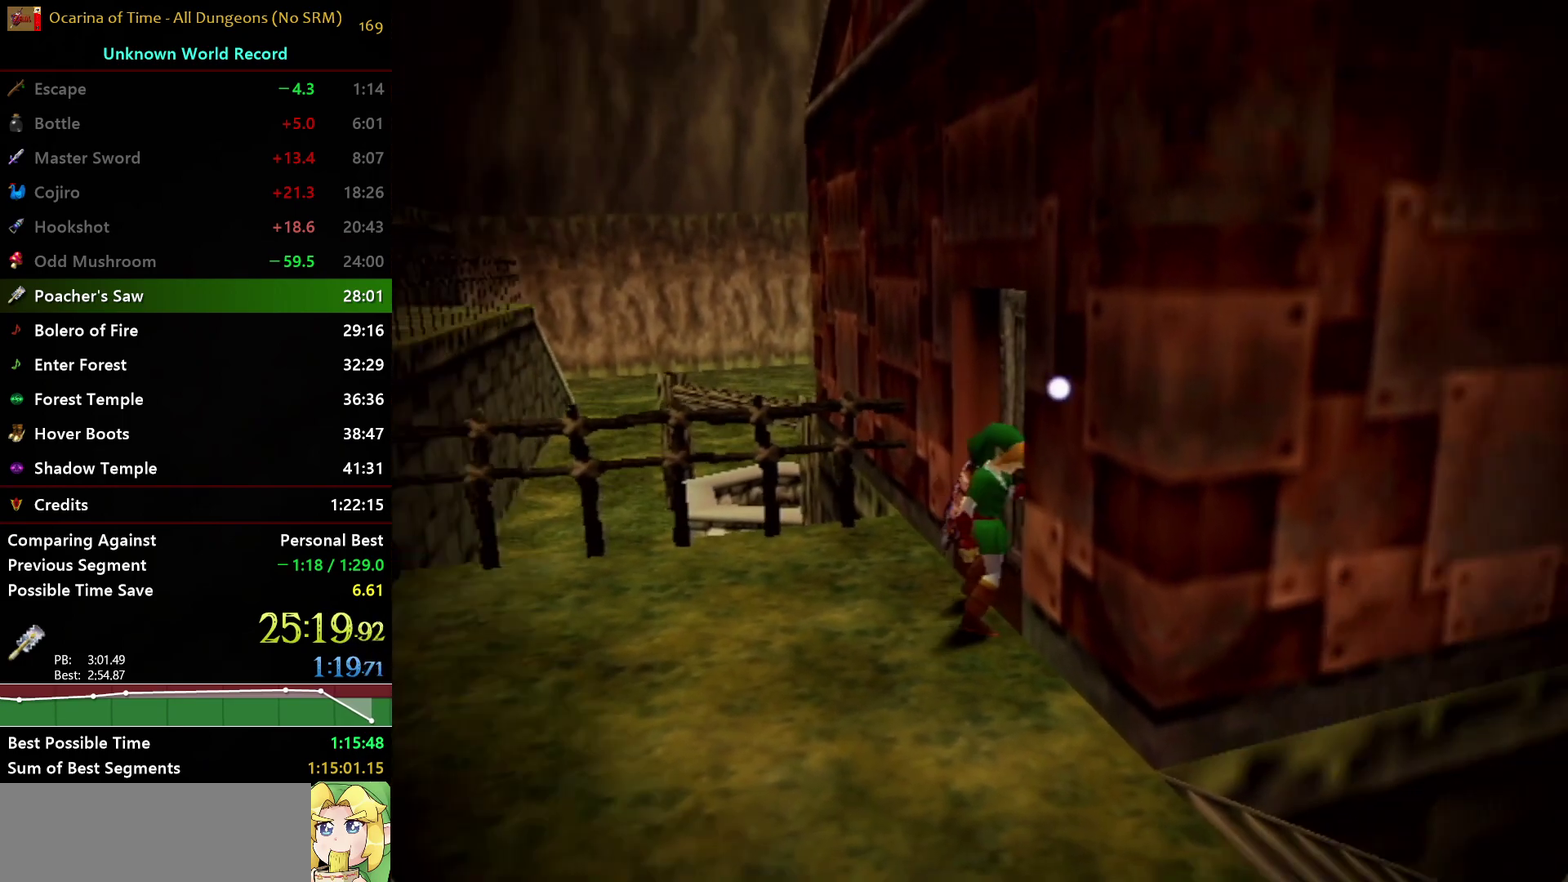
{"buttons": [], "left_stick": "center", "right_stick": "center", "events": []}
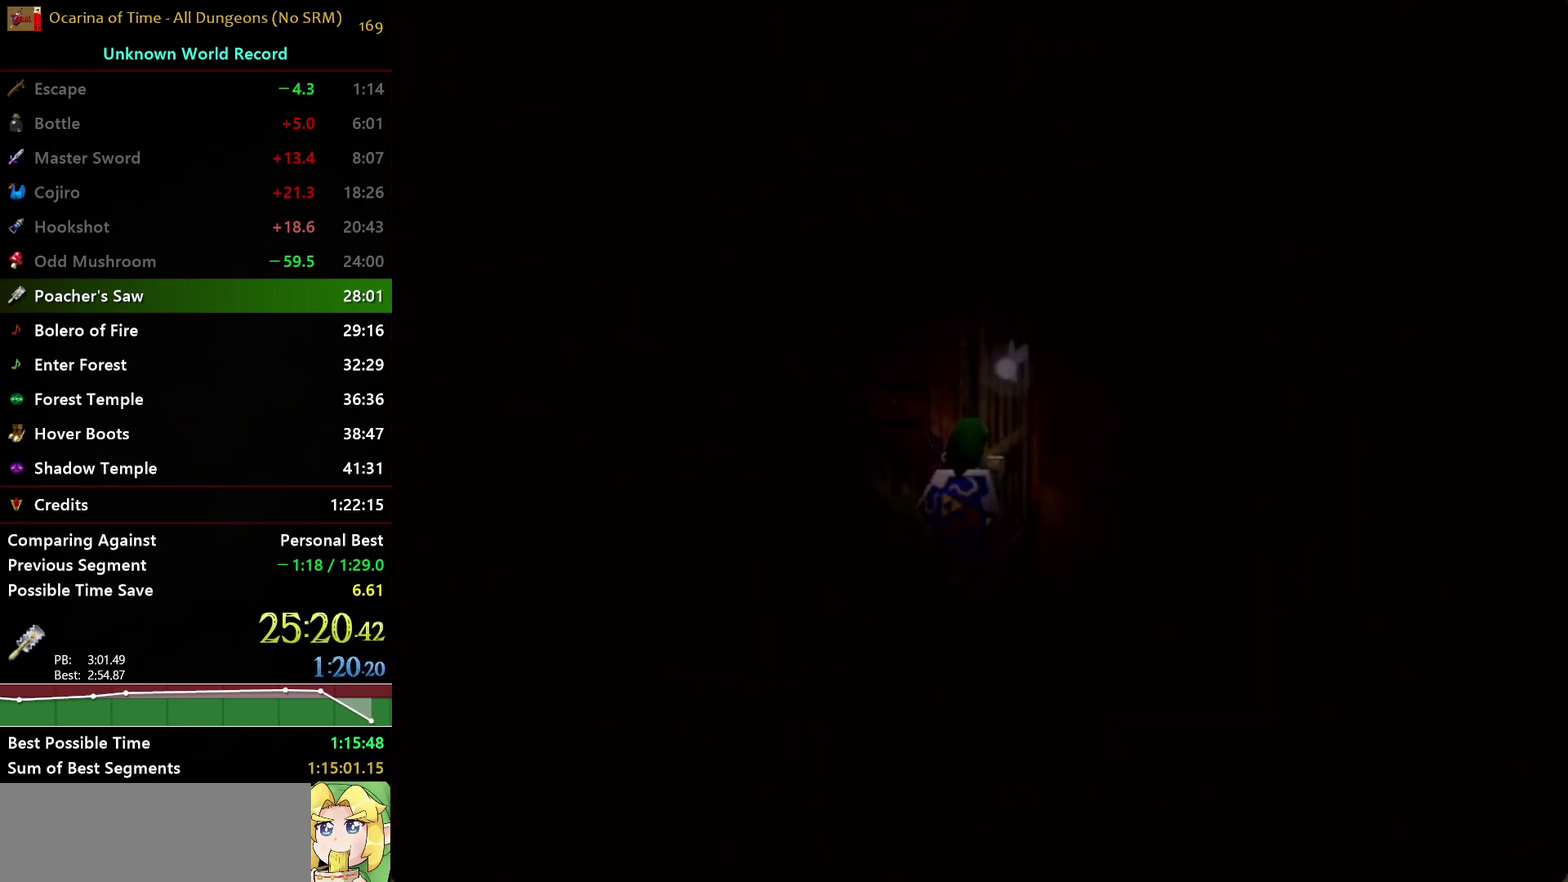
{"buttons": [], "left_stick": "center", "right_stick": "center", "events": []}
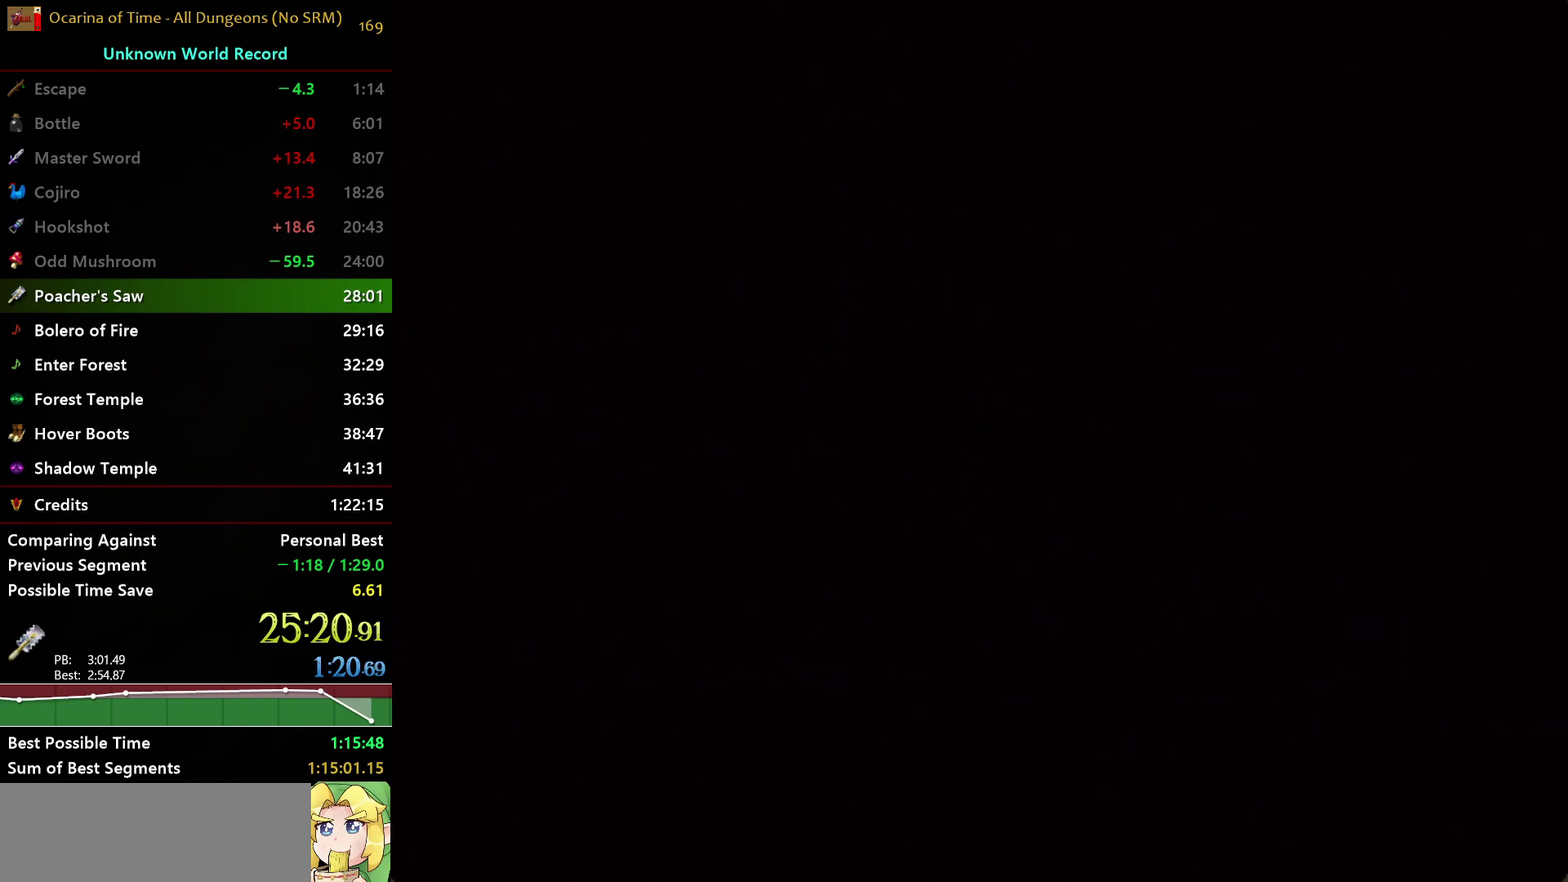
{"buttons": [], "left_stick": "center", "right_stick": "center", "events": []}
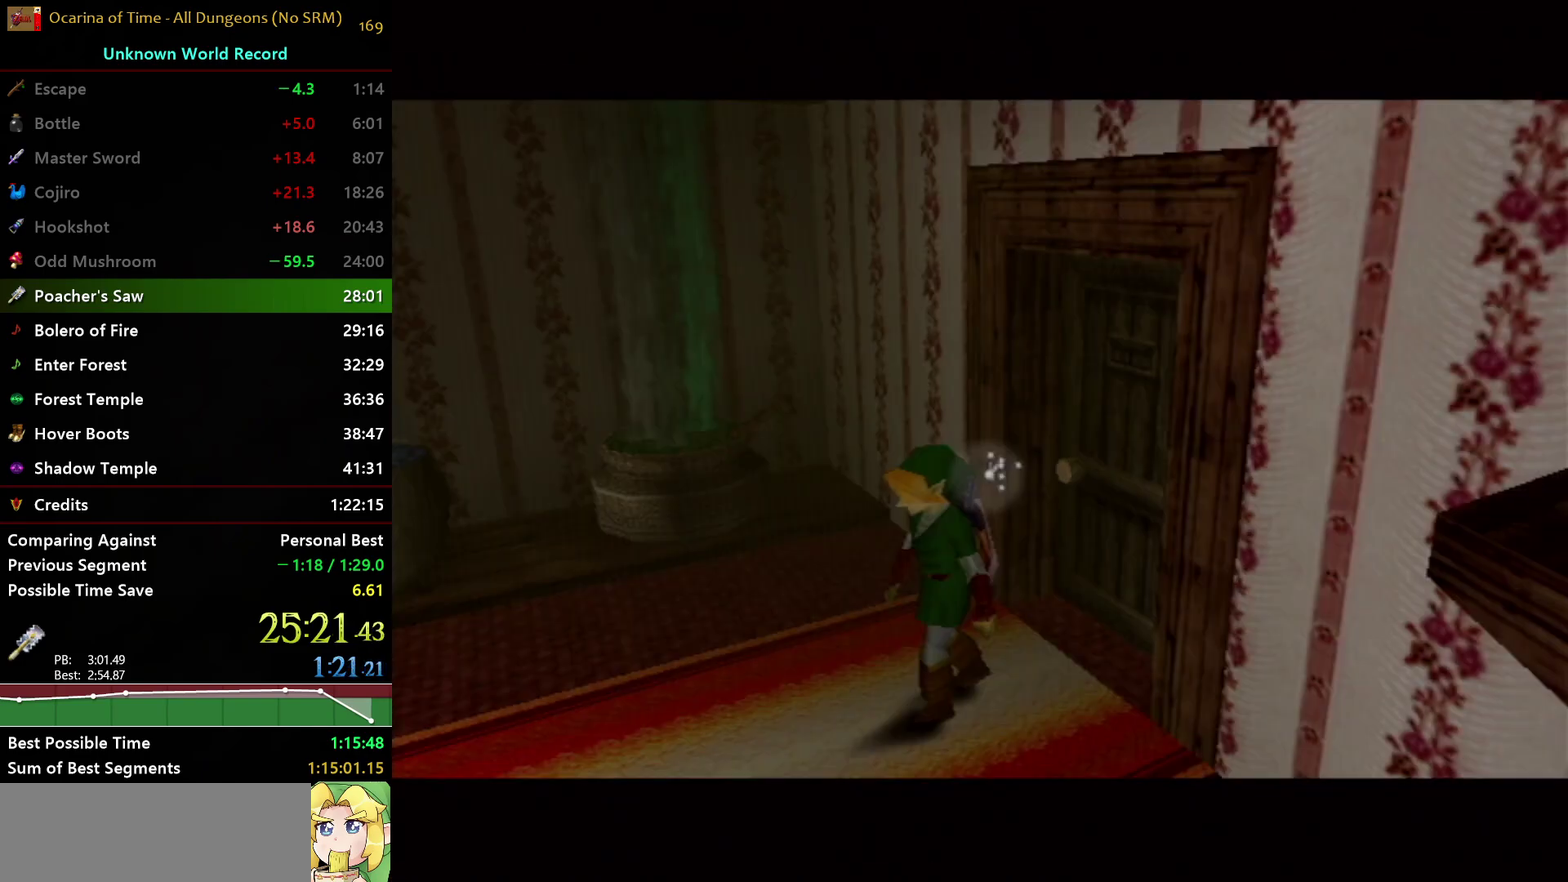
{"buttons": ["X"], "left_stick": "center", "right_stick": "center", "events": [[500, "X", "down"]]}
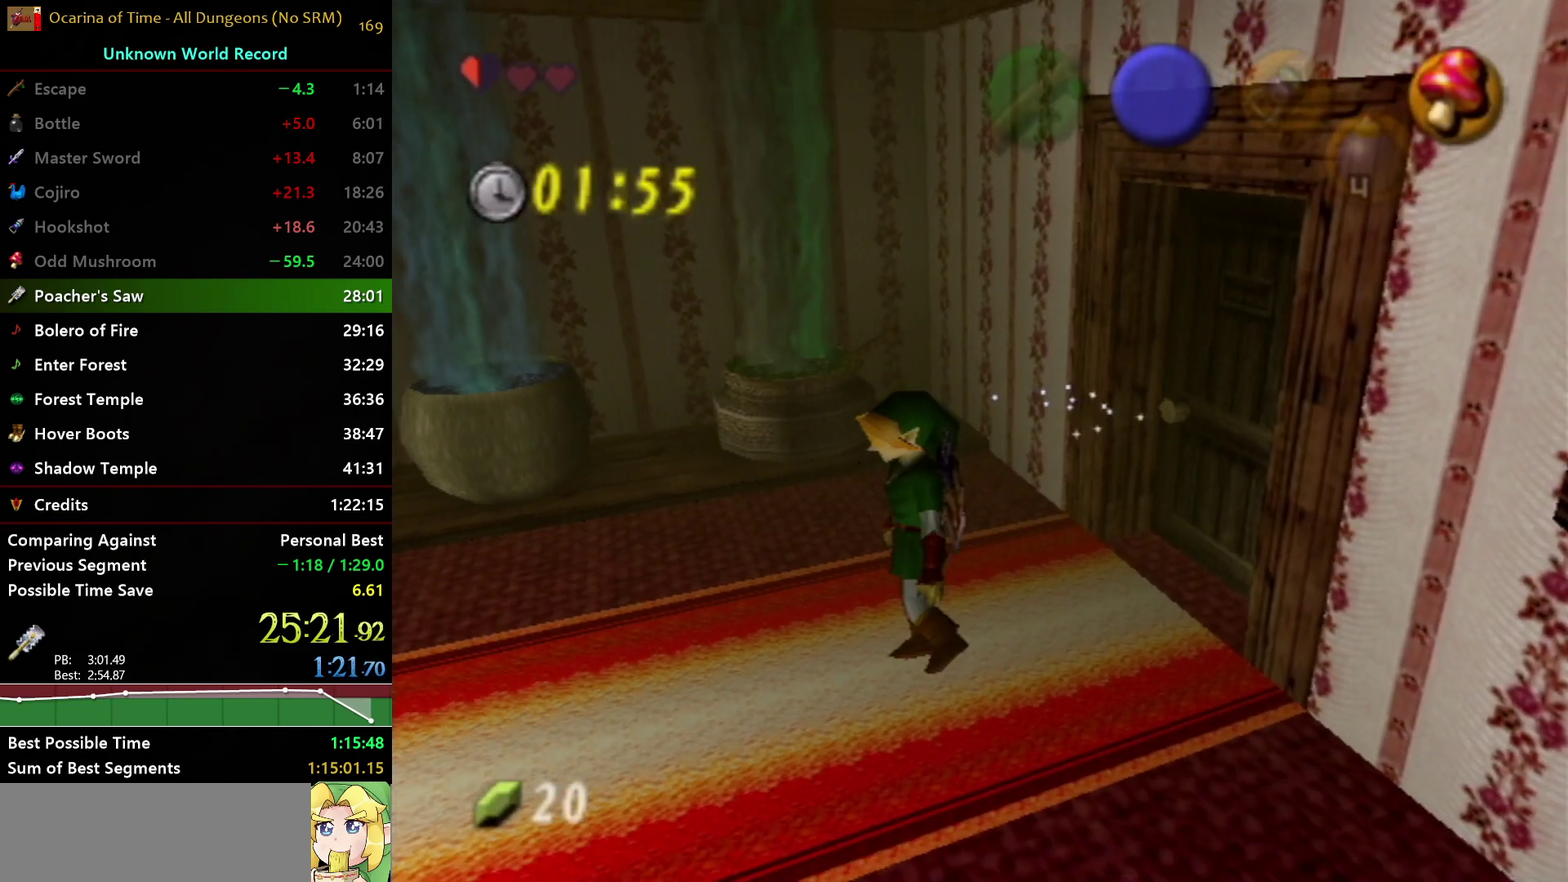
{"buttons": [], "left_stick": "left", "right_stick": "center", "events": [[117, "X", "up"], [150, "left_stick", "left"]]}
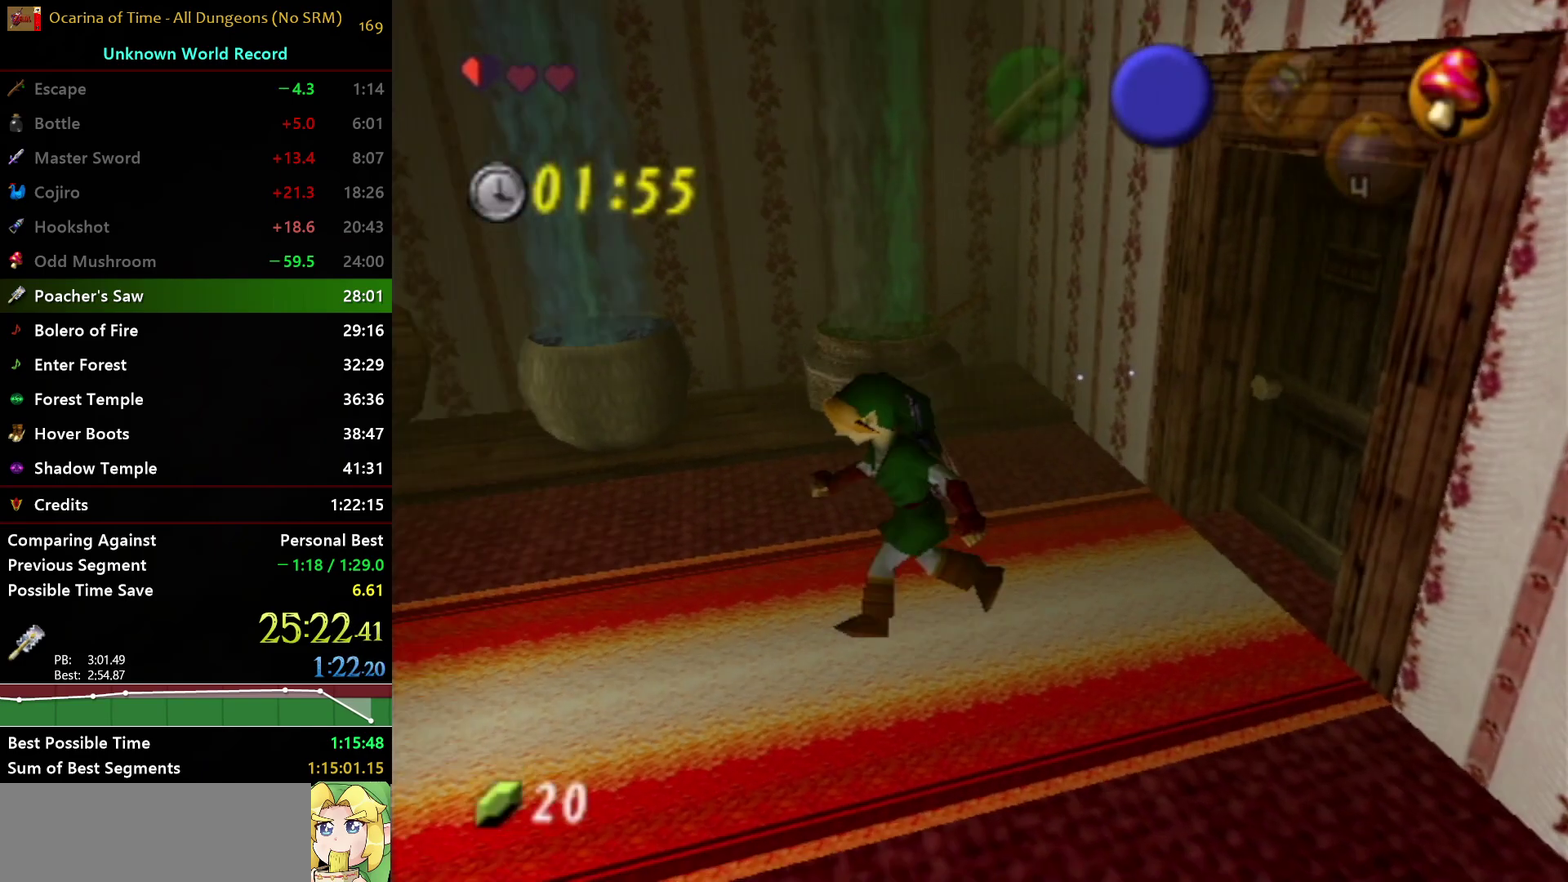
{"buttons": [], "left_stick": "left", "right_stick": "center", "events": [[50, "A", "down"], [467, "A", "up"]]}
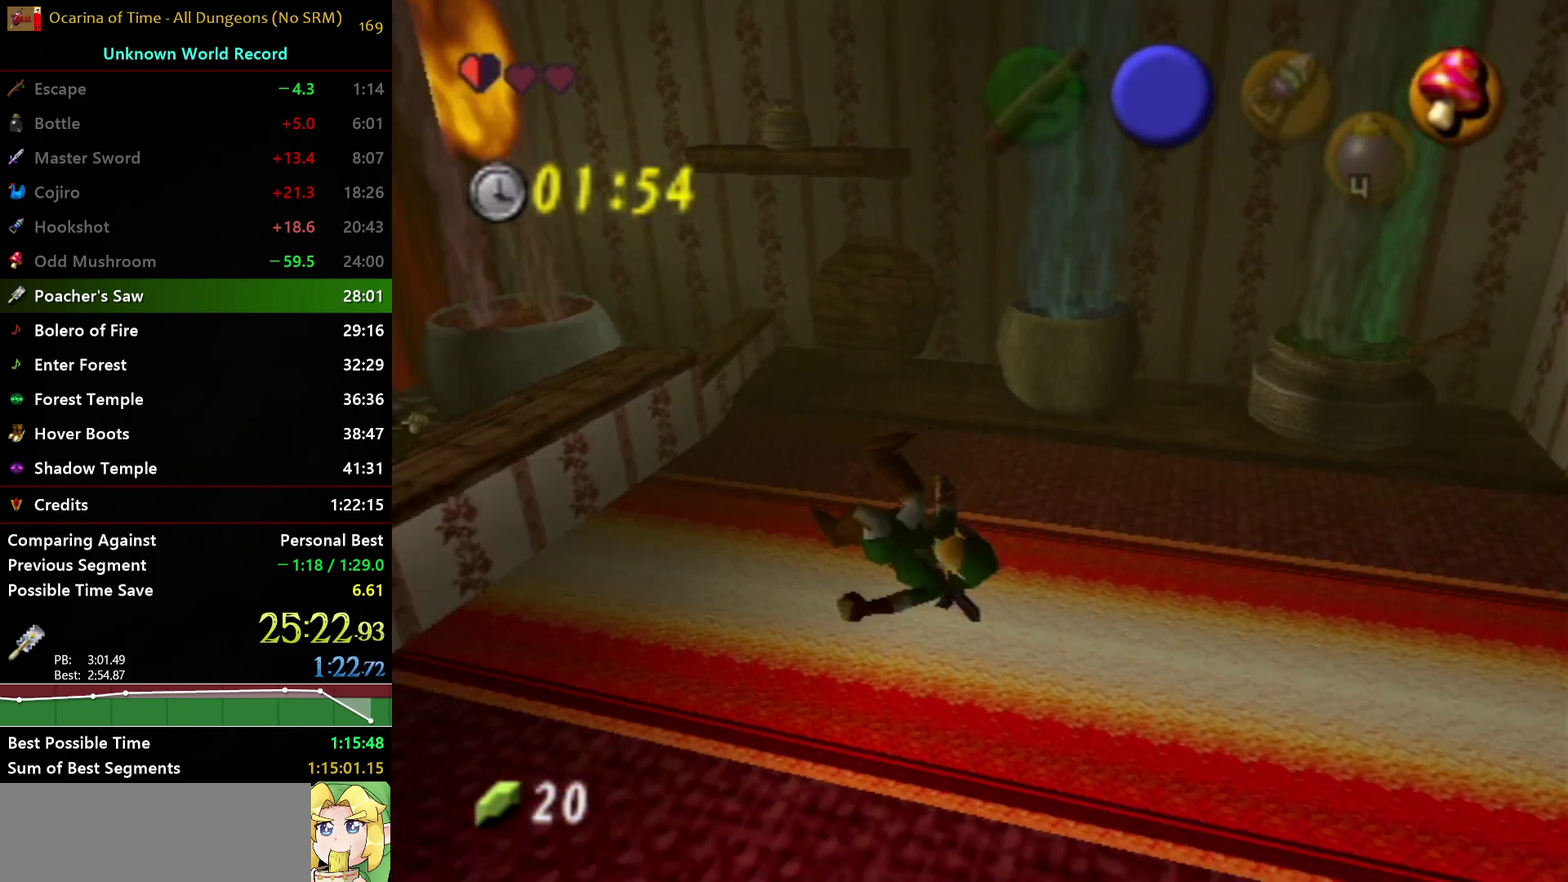
{"buttons": ["X"], "left_stick": "center", "right_stick": "center", "events": [[350, "X", "down"], [367, "left_stick", "center"]]}
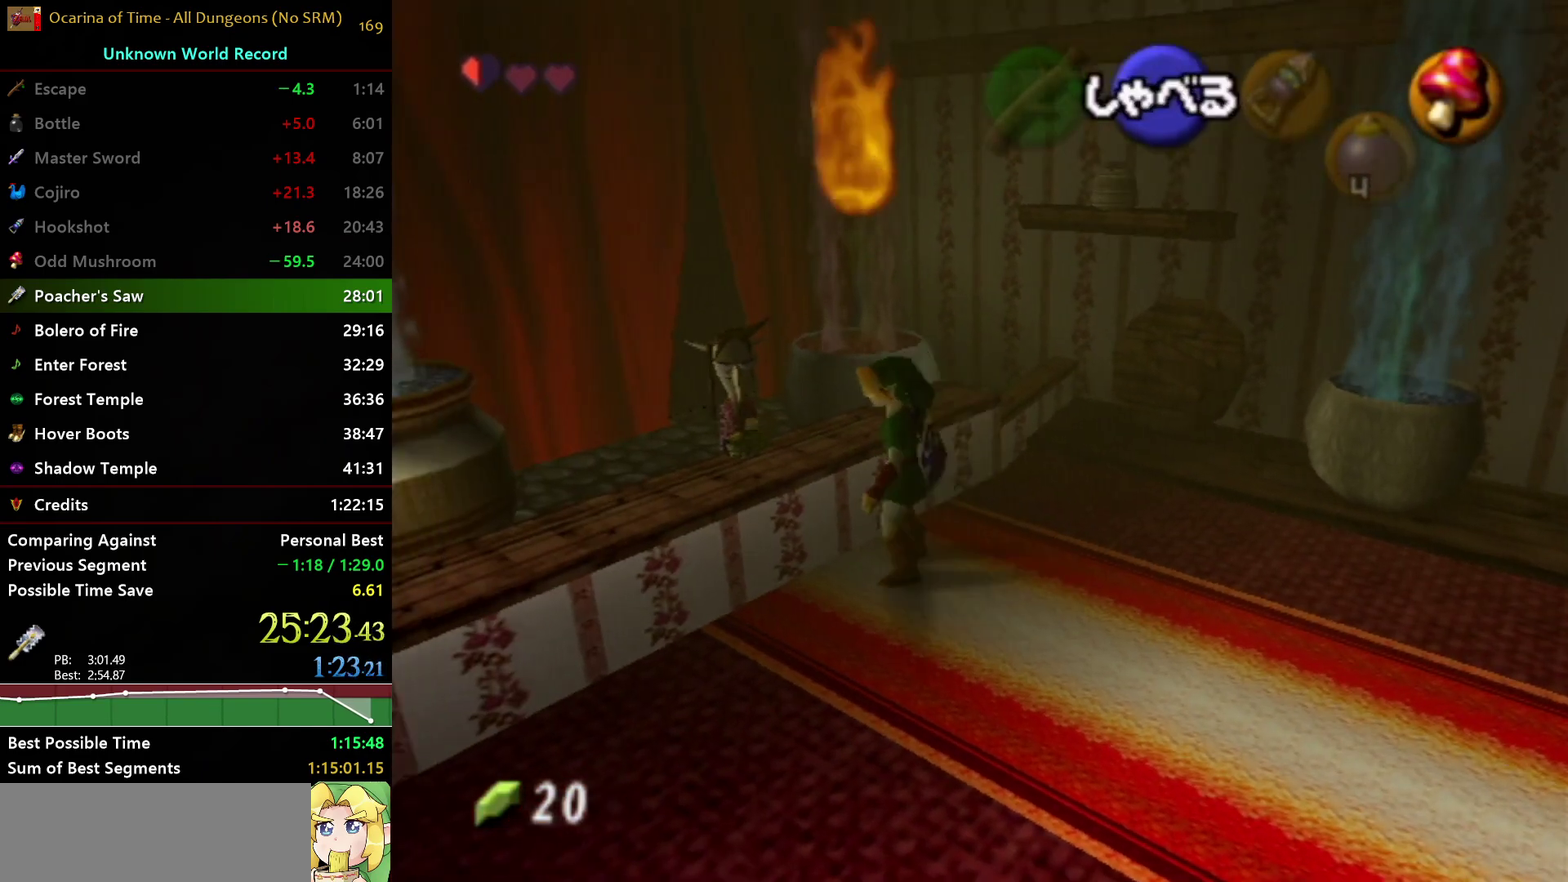
{"buttons": [], "left_stick": "center", "right_stick": "center", "events": [[183, "X", "up"]]}
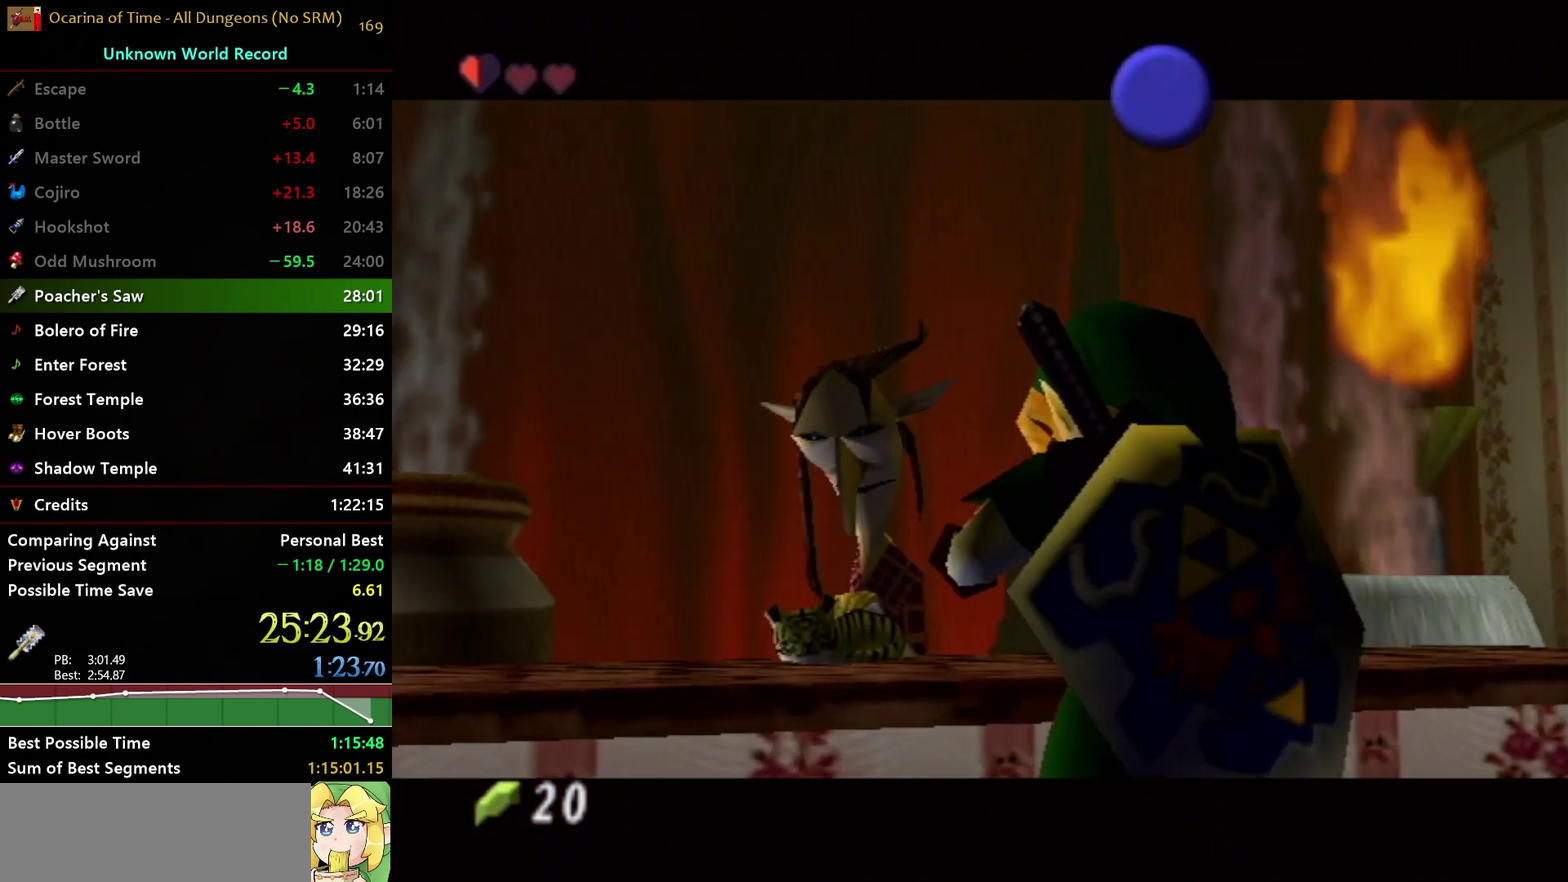
{"buttons": [], "left_stick": "center", "right_stick": "center", "events": []}
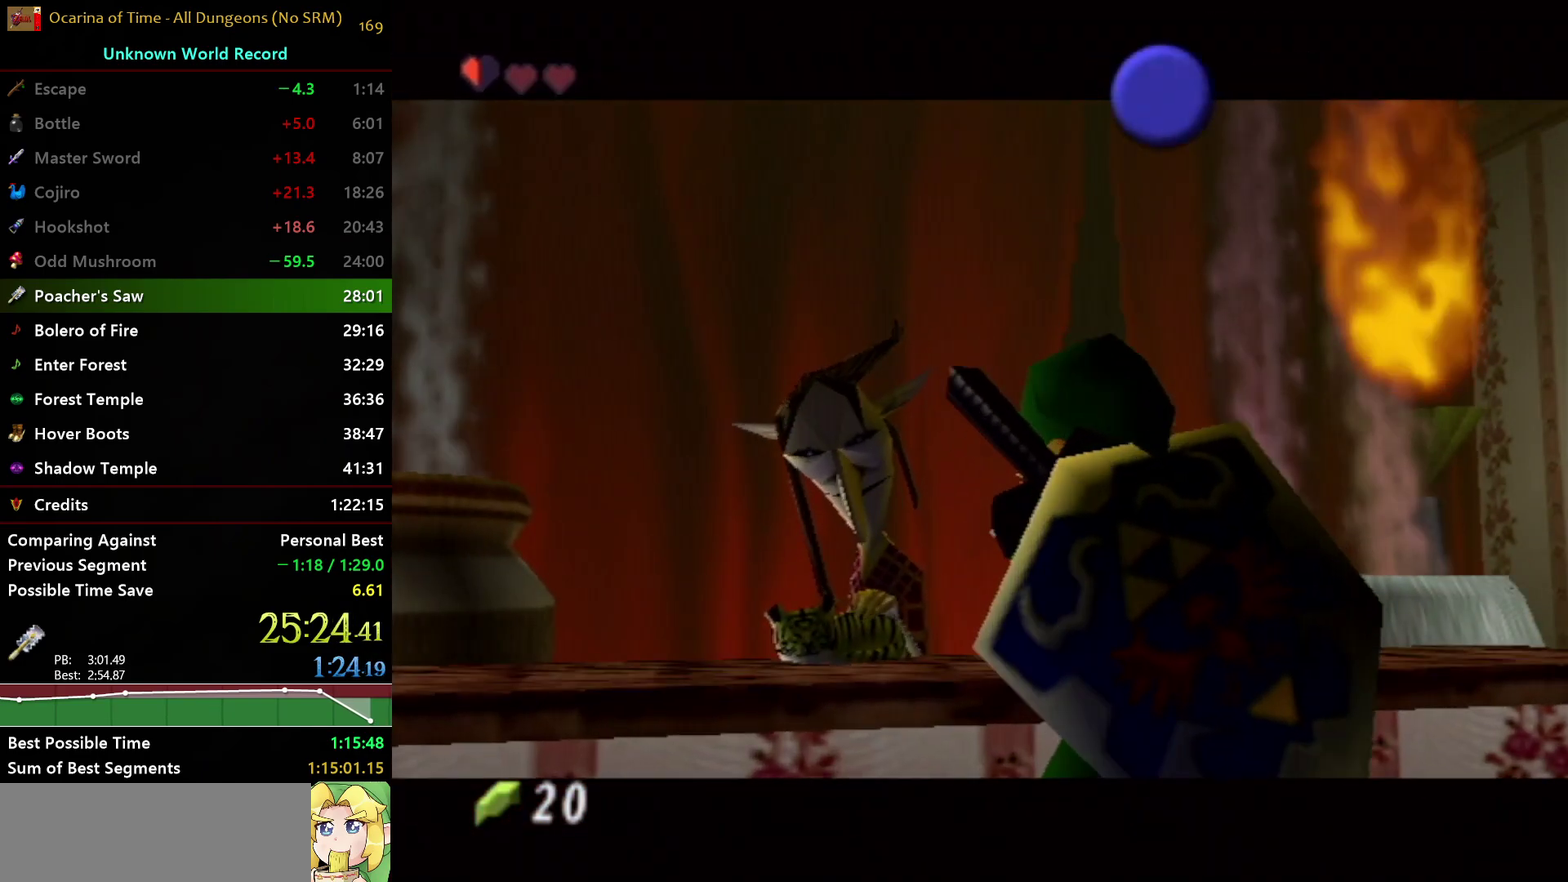
{"buttons": ["B"], "left_stick": "center", "right_stick": "center"}
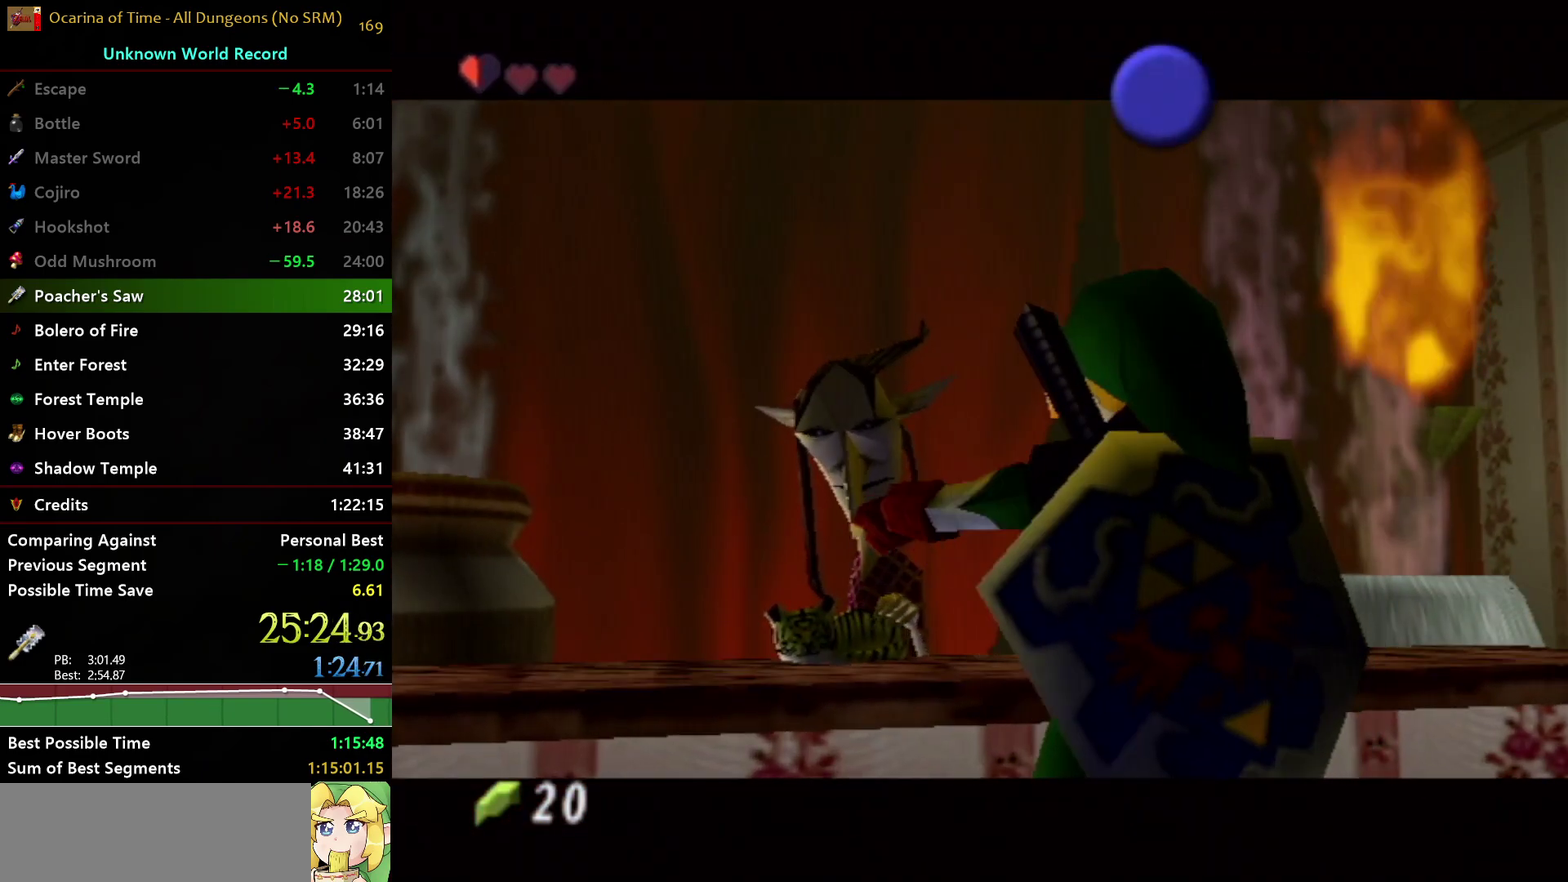
{"buttons": ["B"], "left_stick": "center", "right_stick": "center"}
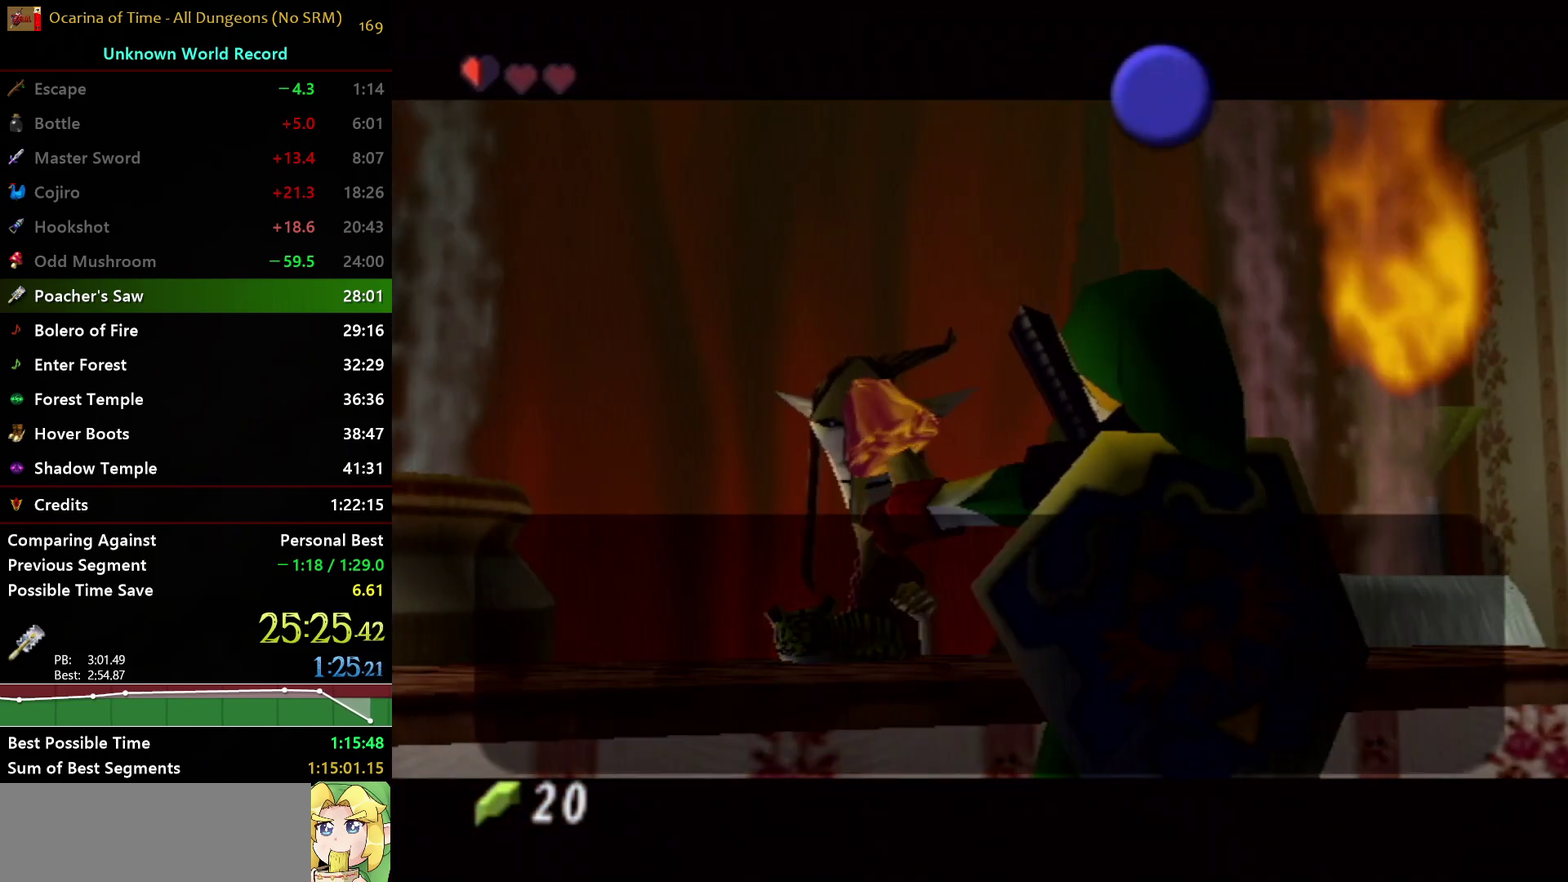
{"buttons": ["A"], "left_stick": "center", "right_stick": "center", "events": [[17, "A", "down"], [33, "B", "up"], [117, "B", "down"], [183, "B", "up"], [250, "B", "down"], [267, "A", "up"], [333, "A", "down"], [350, "B", "up"], [400, "B", "down"], [417, "A", "up"], [500, "A", "down"], [500, "B", "up"]]}
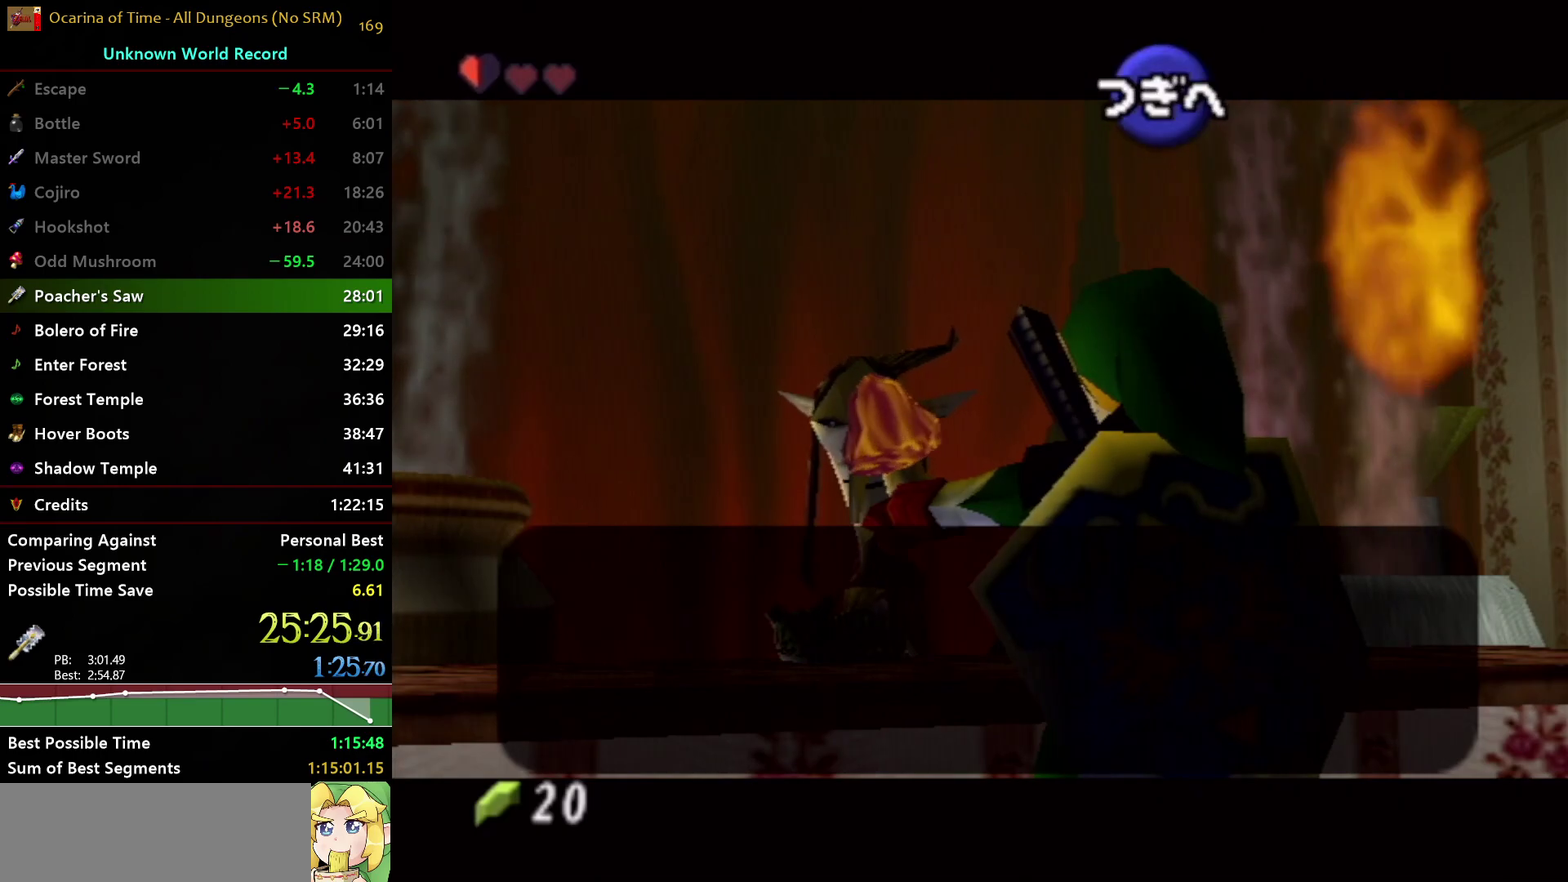
{"buttons": ["A"], "left_stick": "center", "right_stick": "center", "events": [[50, "B", "down"], [83, "A", "up"], [150, "A", "down"], [150, "B", "up"], [217, "B", "down"], [250, "A", "up"], [300, "A", "down"], [333, "B", "up"], [383, "B", "down"], [400, "A", "up"], [450, "A", "down"], [483, "B", "up"]]}
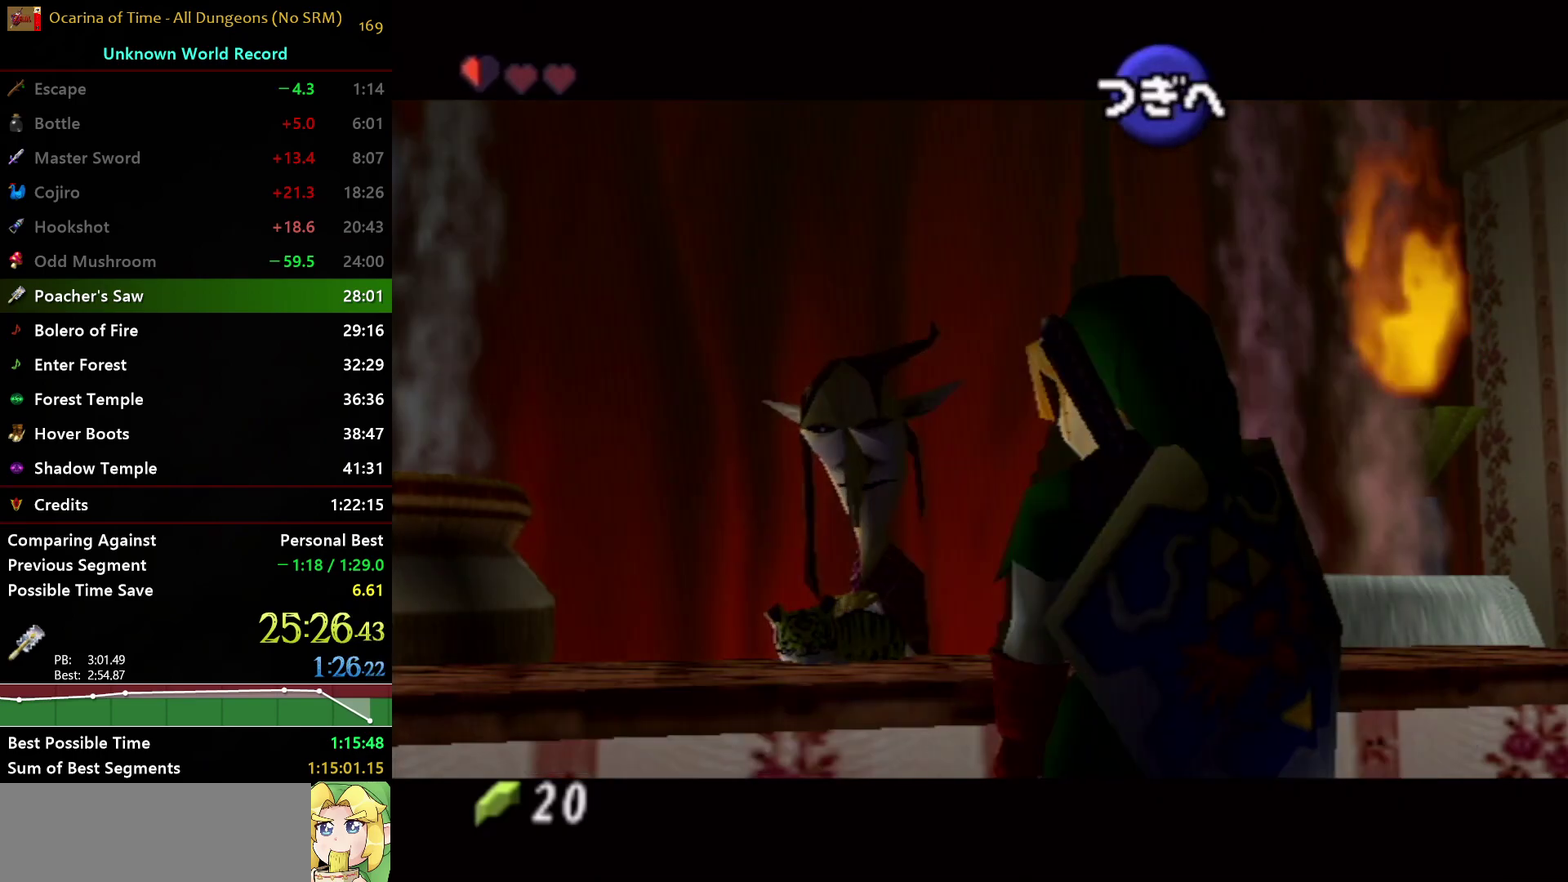
{"buttons": ["A"], "left_stick": "center", "right_stick": "center", "events": [[50, "B", "down"], [67, "A", "up"], [117, "A", "down"], [150, "B", "up"], [217, "B", "down"], [233, "A", "up"], [283, "A", "down"], [317, "B", "up"], [383, "B", "down"], [400, "A", "up"], [467, "A", "down"], [483, "B", "up"]]}
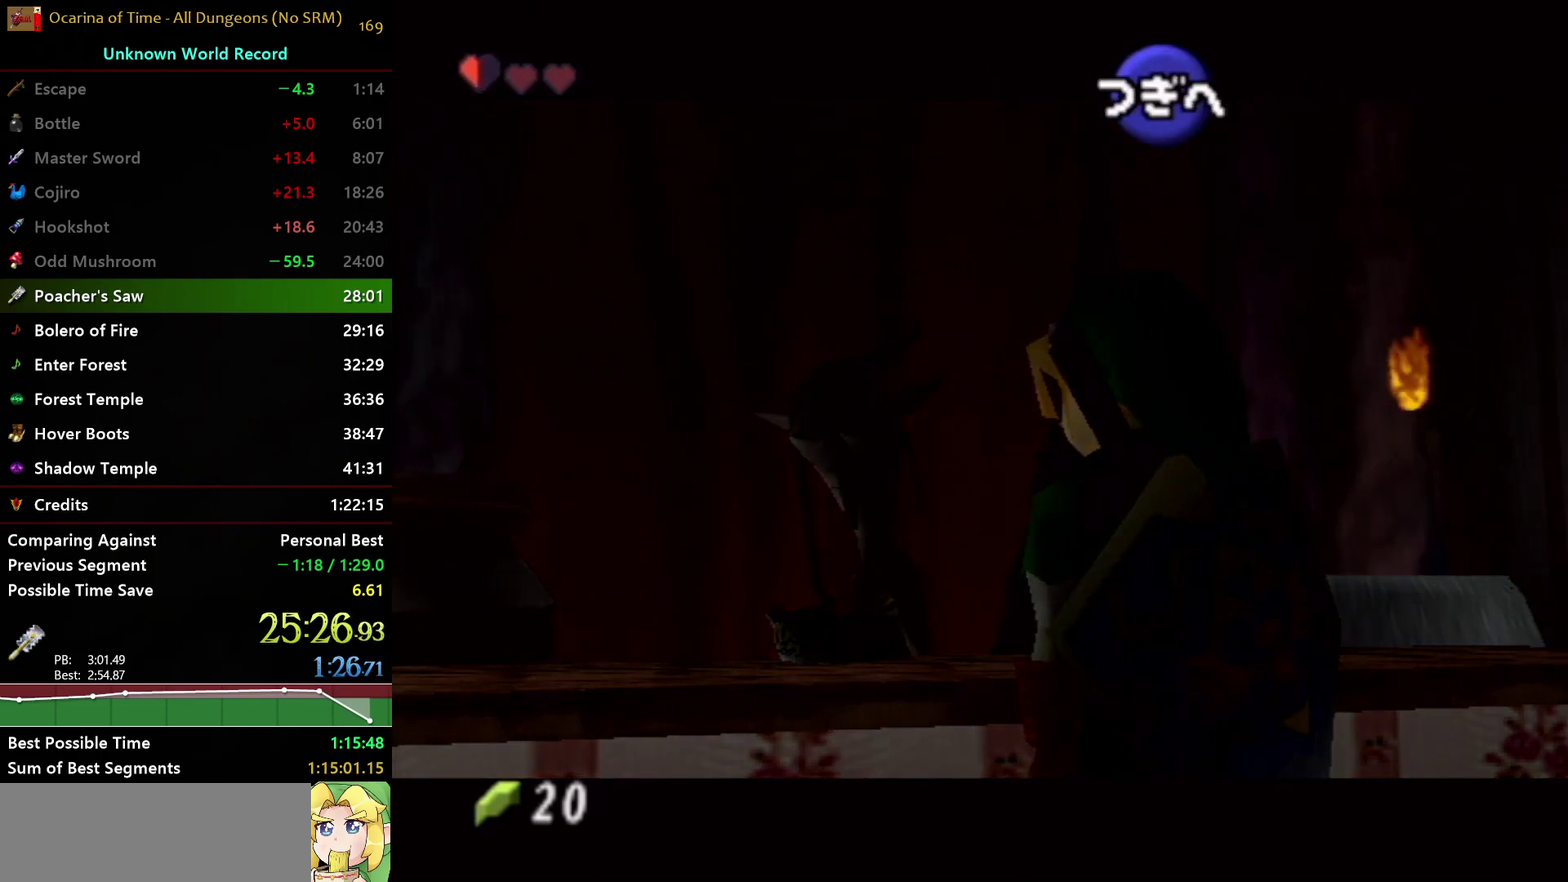
{"buttons": ["A"], "left_stick": "center", "right_stick": "center", "events": [[50, "B", "down"], [67, "A", "up"], [117, "A", "down"], [133, "B", "up"], [217, "A", "up"], [217, "B", "down"], [283, "A", "down"], [317, "B", "up"], [383, "A", "up"], [383, "B", "down"], [433, "A", "down"], [483, "B", "up"]]}
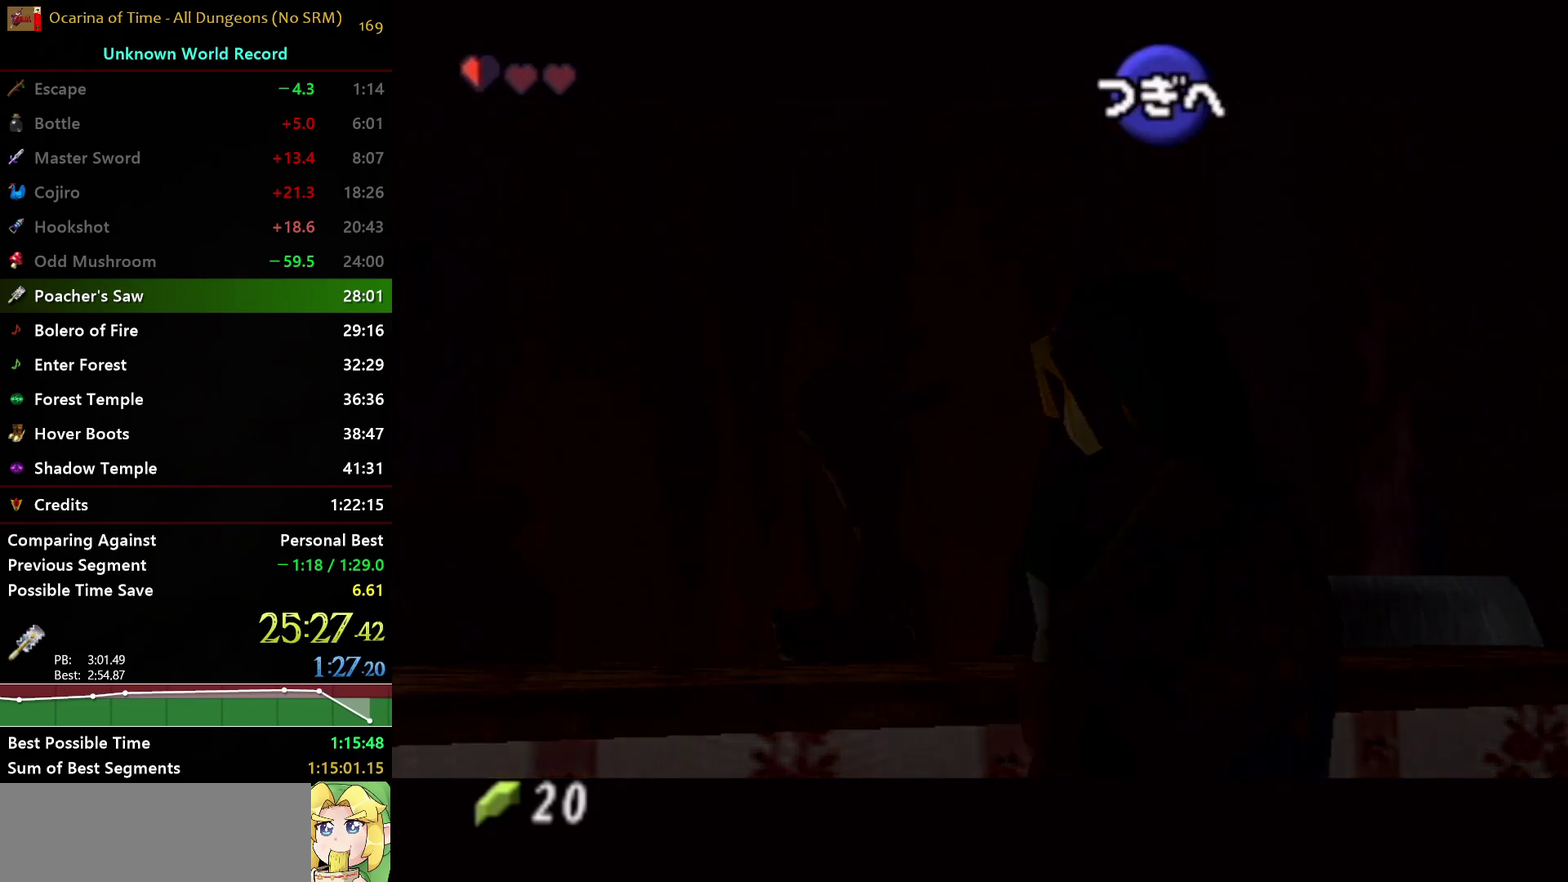
{"buttons": ["A"], "left_stick": "center", "right_stick": "center", "events": [[50, "B", "down"], [67, "A", "up"], [117, "A", "down"], [133, "B", "up"], [217, "A", "up"], [217, "B", "down"], [300, "A", "down"], [317, "B", "up"], [383, "A", "up"], [383, "B", "down"], [467, "A", "down"], [483, "B", "up"]]}
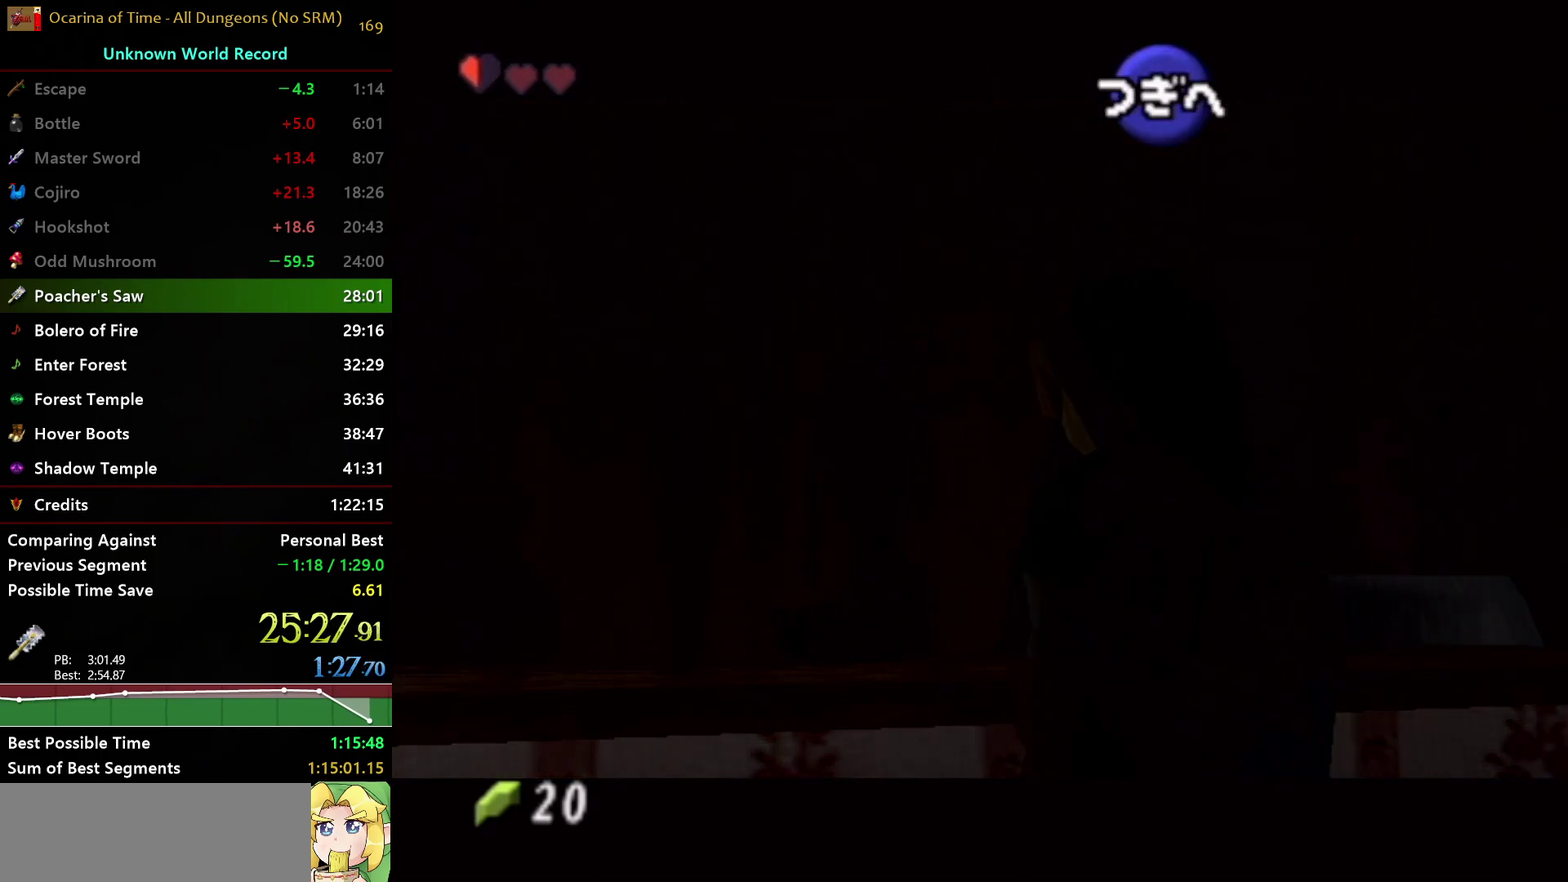
{"buttons": ["A", "B"], "left_stick": "center", "right_stick": "center", "events": [[50, "B", "down"], [67, "A", "up"], [150, "A", "down"], [150, "B", "up"], [217, "B", "down"], [333, "B", "up"], [383, "B", "down"], [433, "A", "up"], [500, "A", "down"]]}
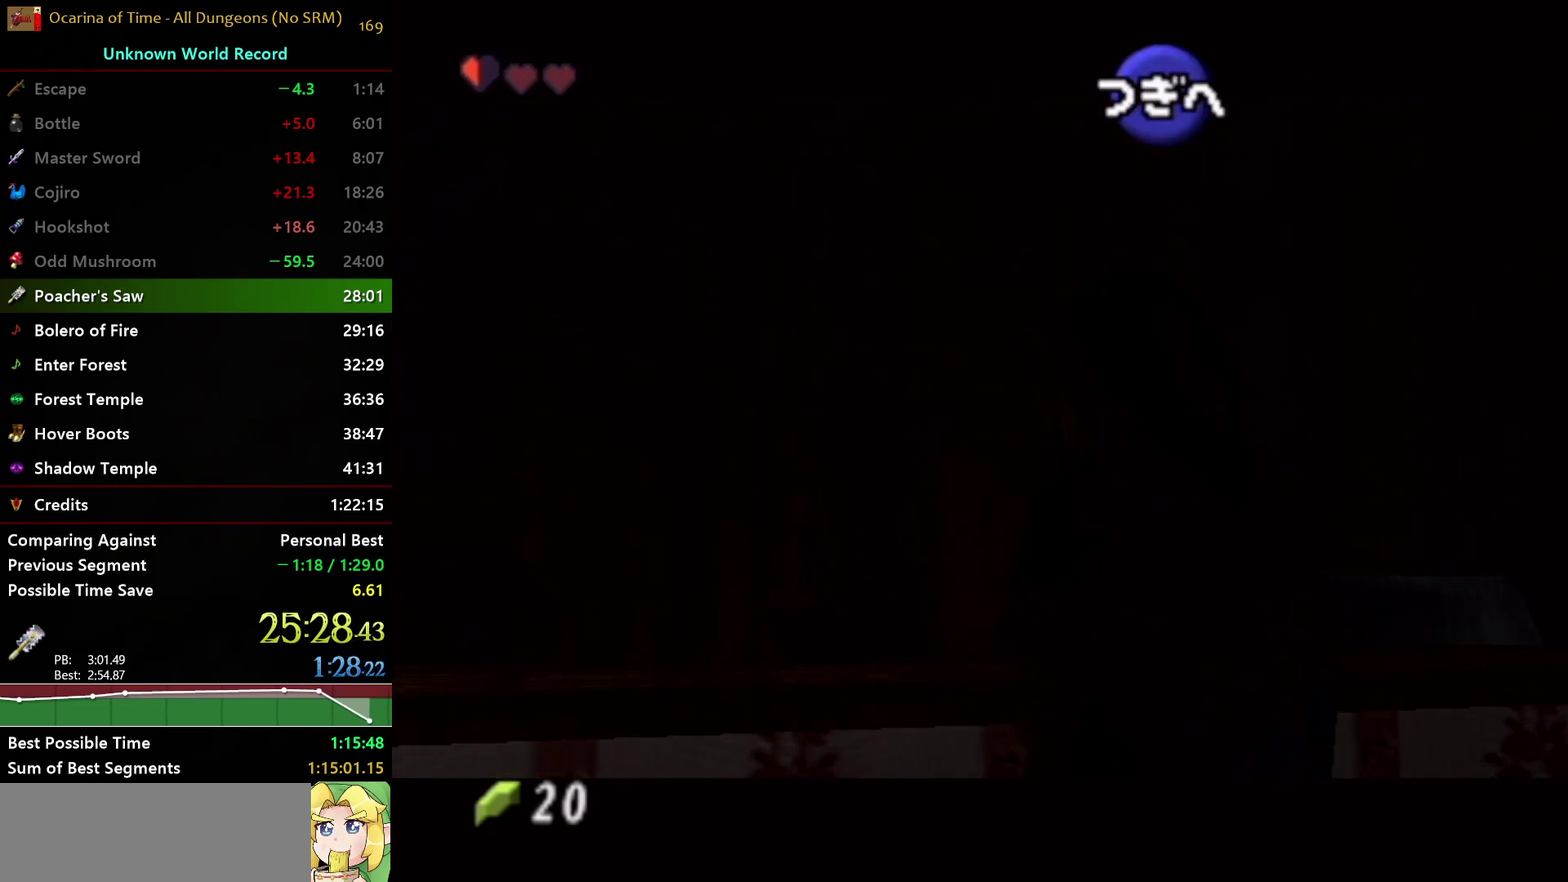
{"buttons": ["A", "B"], "left_stick": "center", "right_stick": "center", "events": [[17, "B", "up"], [83, "B", "down"], [100, "A", "up"], [150, "A", "down"], [183, "B", "up"], [250, "B", "down"], [267, "A", "up"], [317, "A", "down"], [350, "B", "up"], [417, "A", "up"], [417, "B", "down"], [483, "A", "down"]]}
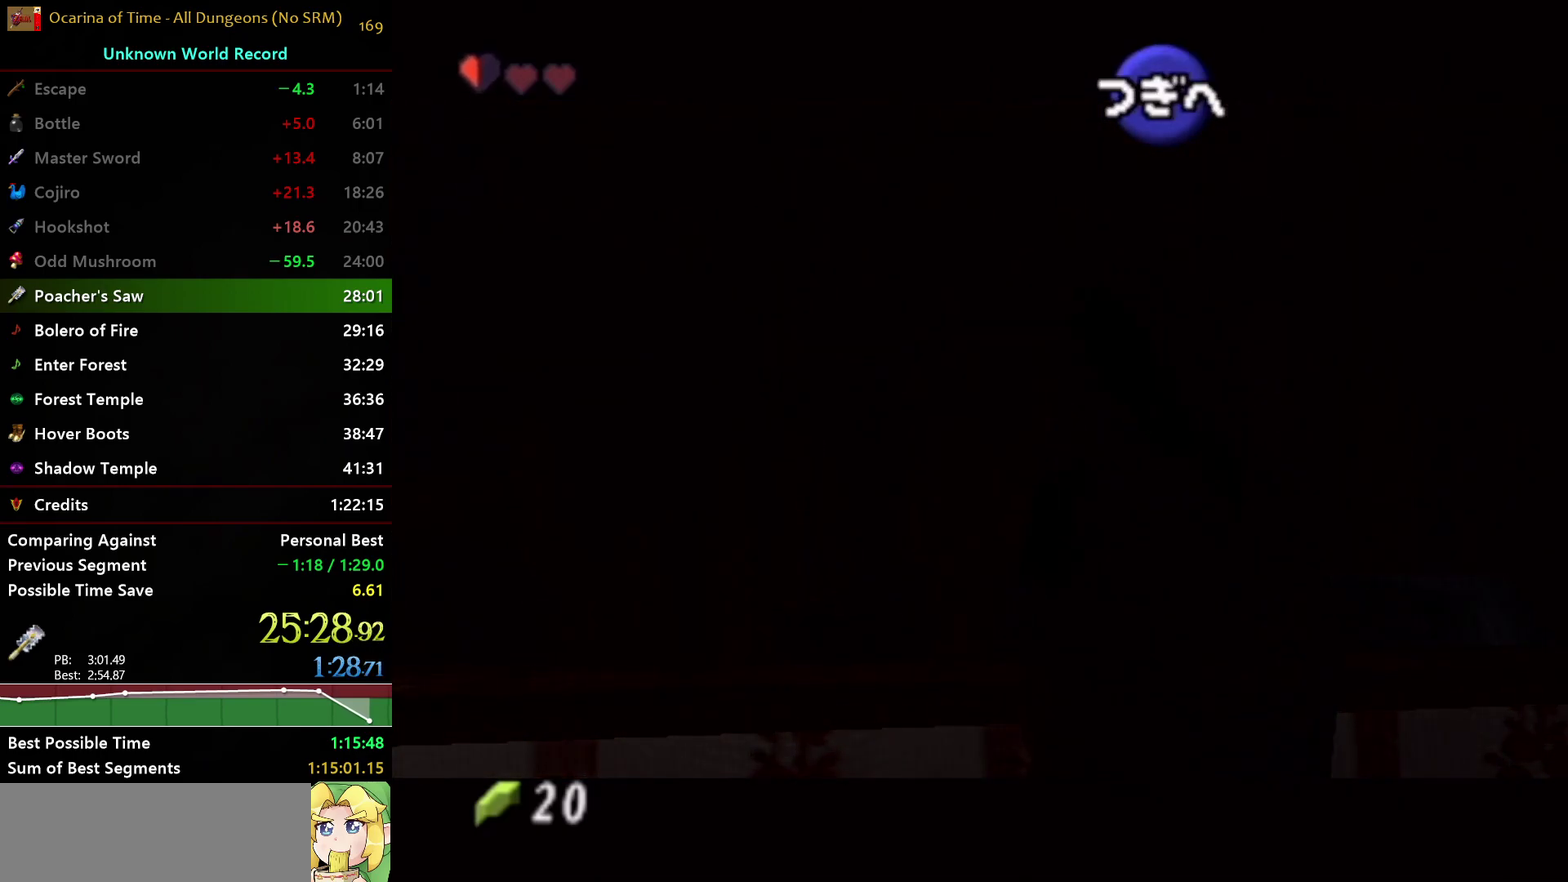
{"buttons": ["A", "B"], "left_stick": "center", "right_stick": "center", "events": [[17, "B", "up"], [67, "B", "down"], [83, "A", "up"], [150, "A", "down"], [183, "B", "up"], [250, "B", "down"], [267, "A", "up"], [317, "A", "down"], [350, "B", "up"], [433, "A", "up"], [433, "B", "down"], [500, "A", "down"]]}
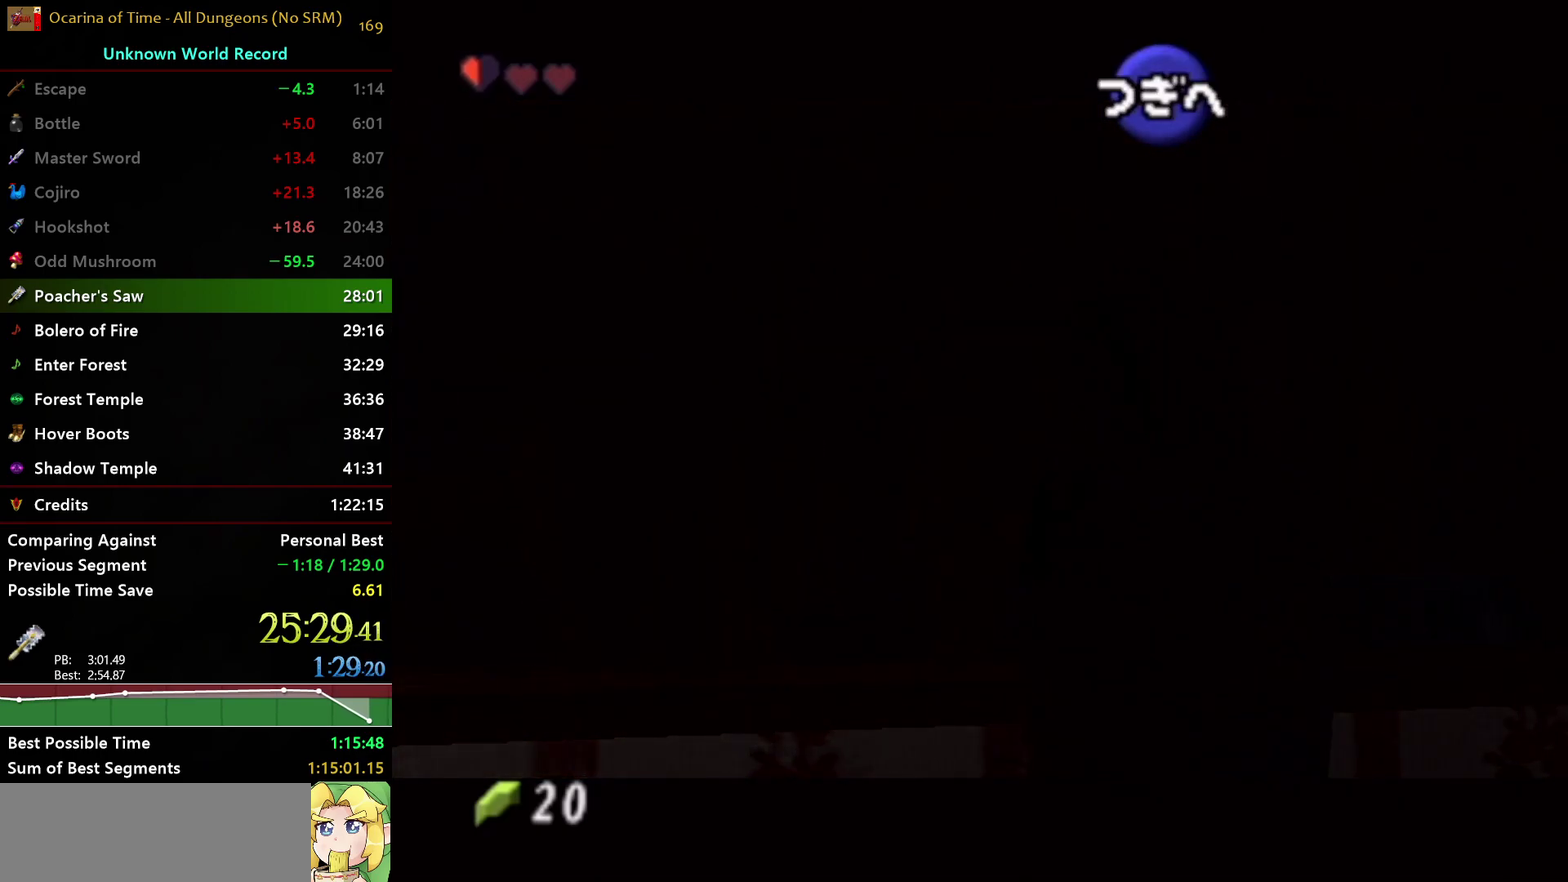
{"buttons": ["B"], "left_stick": "center", "right_stick": "center", "events": [[33, "B", "up"], [100, "B", "down"], [183, "B", "up"], [250, "B", "down"], [267, "A", "up"], [350, "A", "down"], [367, "B", "up"], [417, "B", "down"], [467, "A", "up"]]}
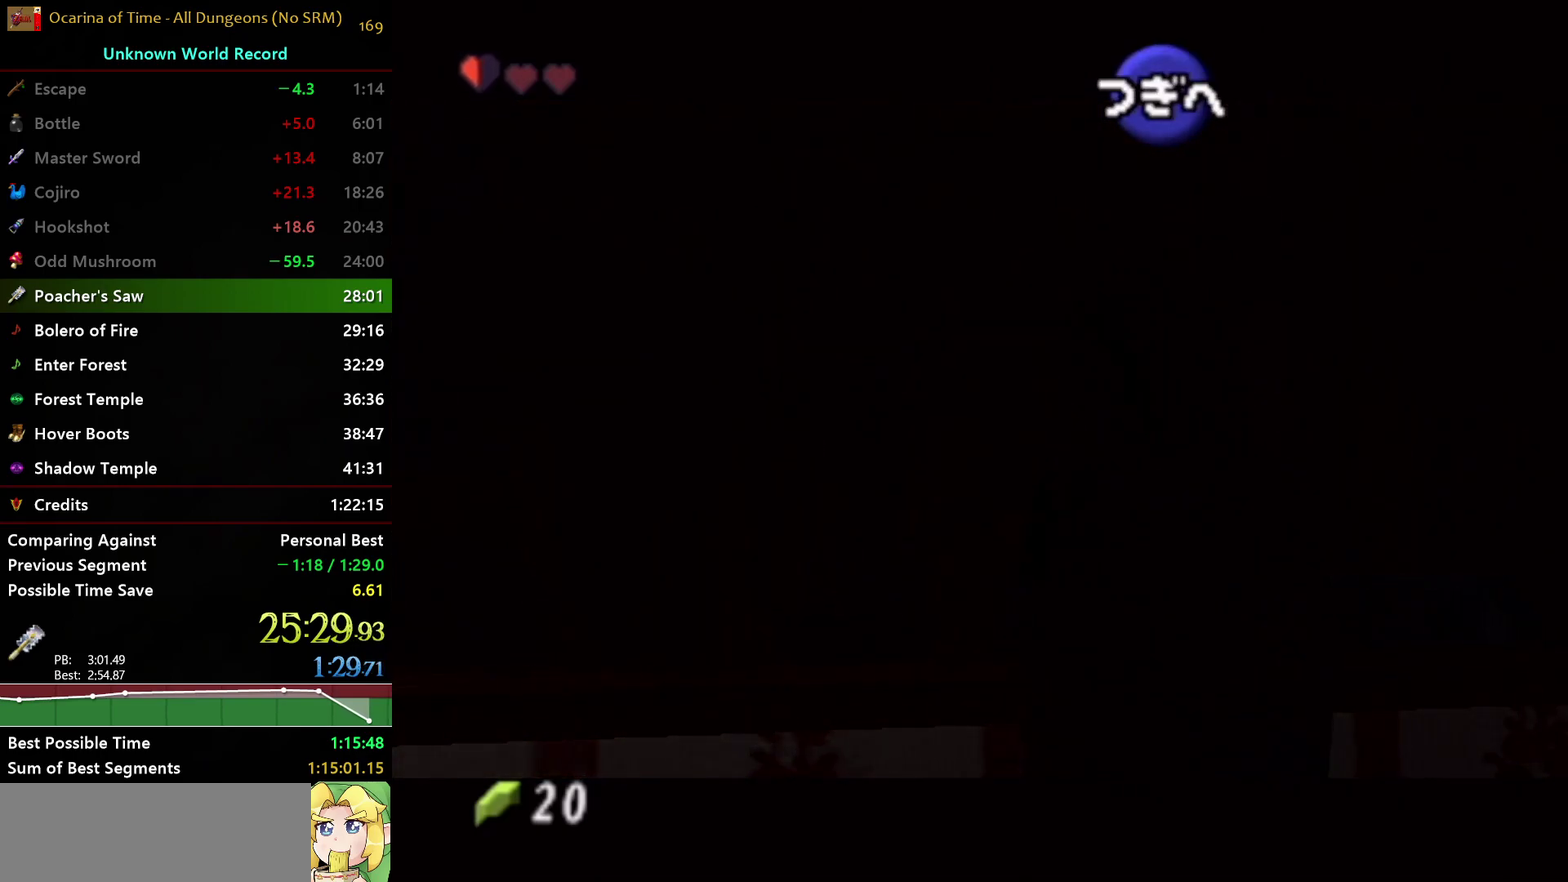
{"buttons": ["B"], "left_stick": "center", "right_stick": "center", "events": [[17, "A", "down"], [50, "B", "up"], [100, "B", "down"], [117, "A", "up"], [183, "A", "down"], [217, "B", "up"], [283, "B", "down"], [300, "A", "up"], [400, "A", "down"], [400, "B", "up"], [467, "B", "down"], [483, "A", "up"]]}
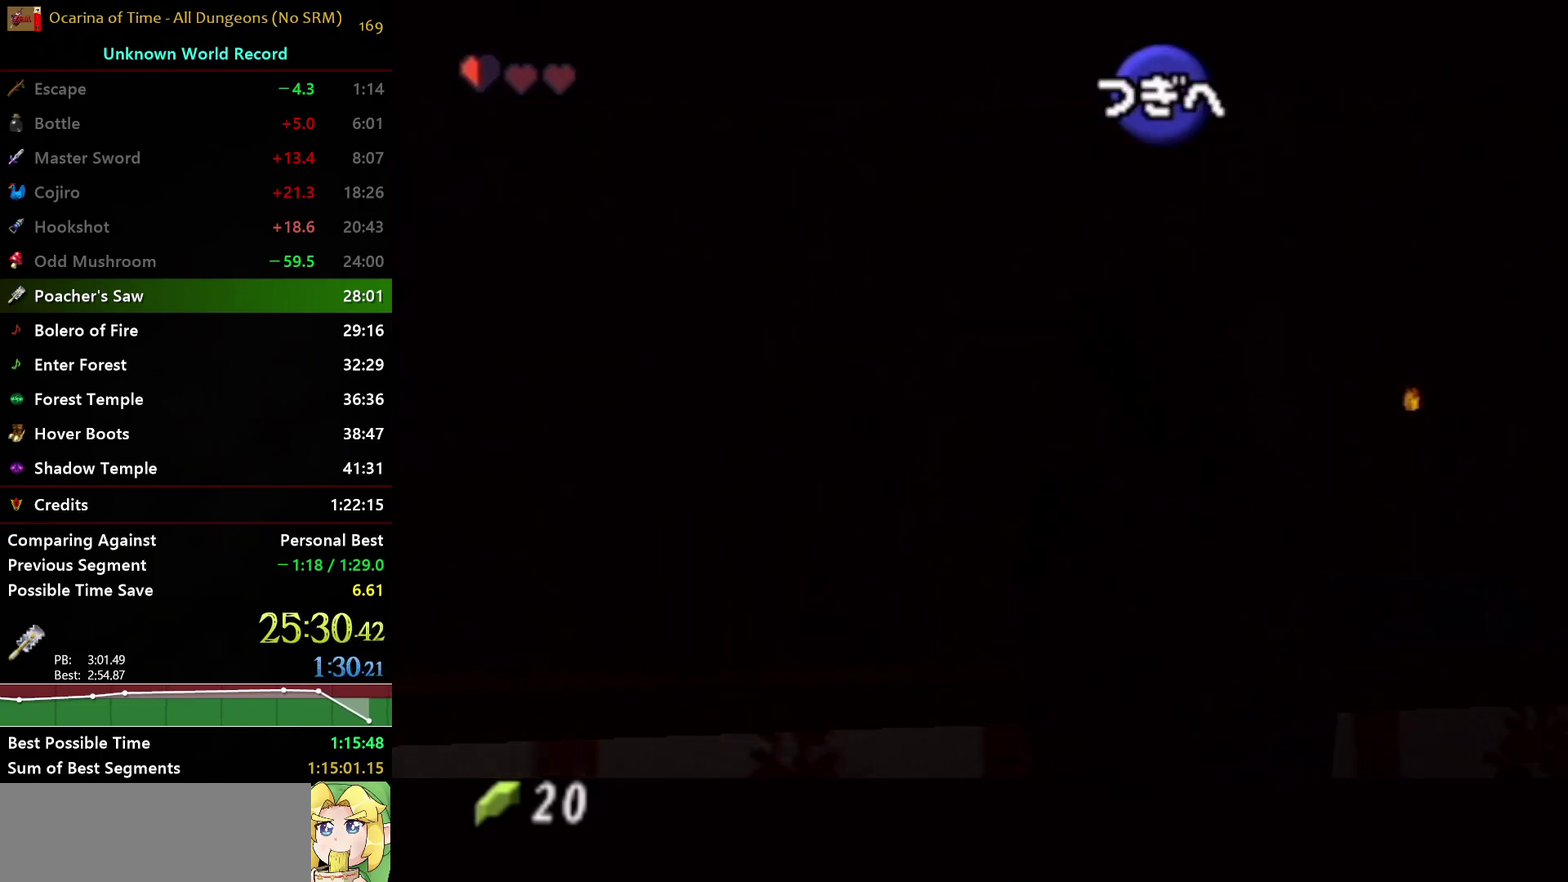
{"buttons": ["A", "B"], "left_stick": "center", "right_stick": "center", "events": [[50, "A", "down"], [67, "B", "up"], [167, "A", "up"], [167, "B", "down"], [217, "A", "down"], [250, "B", "up"], [317, "B", "down"], [333, "A", "up"], [400, "A", "down"], [417, "B", "up"], [483, "B", "down"]]}